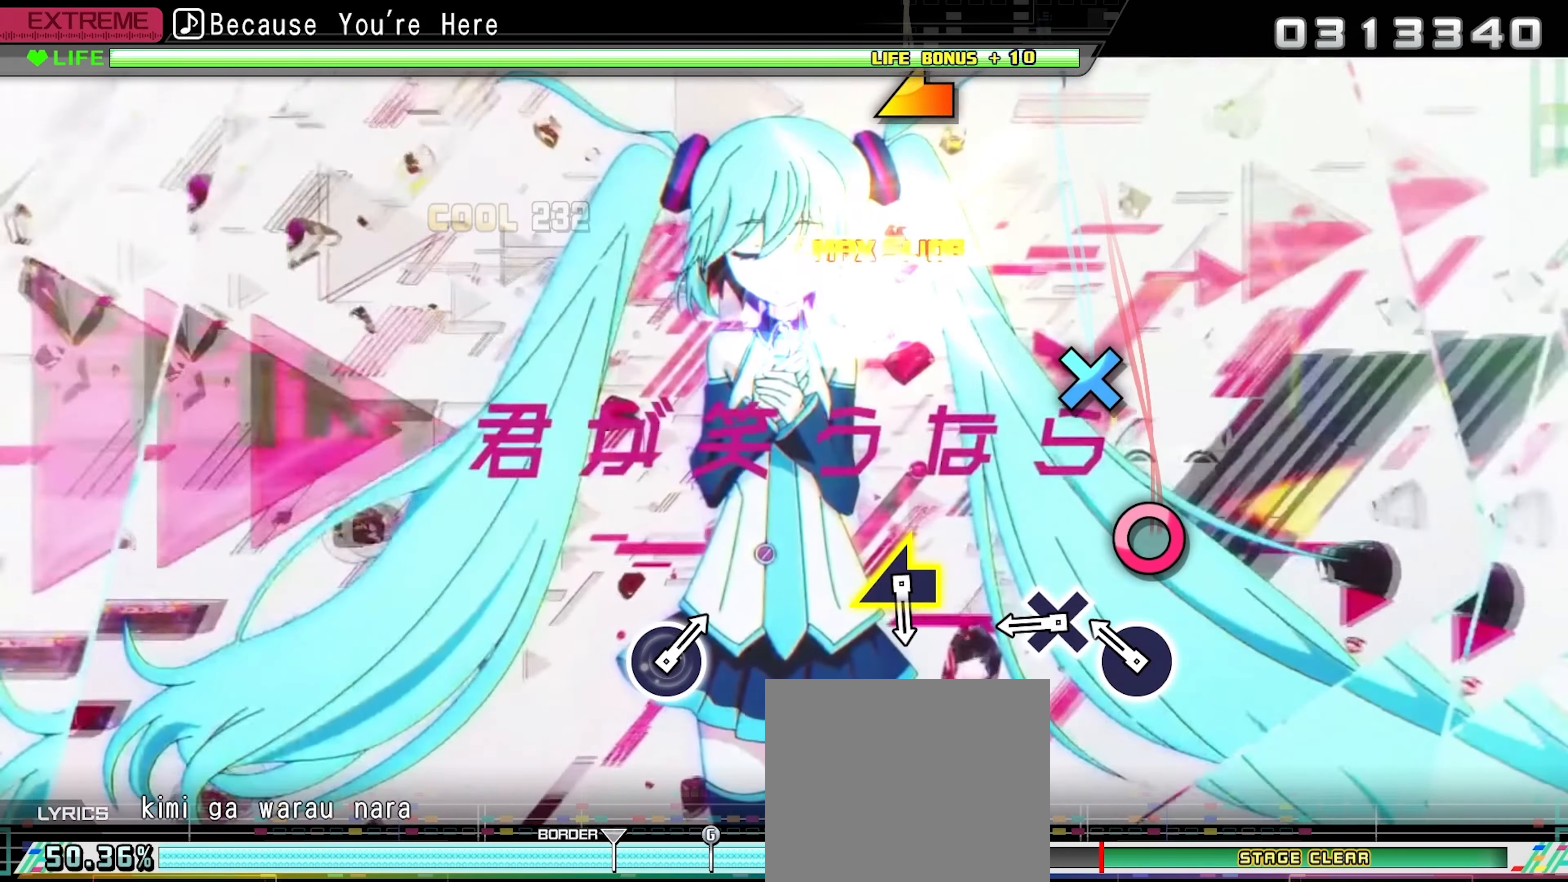
Gameplay with a controller (PlayStation layout); each line is a JSON object with the inputs held at the frame after it. "events" lists button and stick changes between this image and that frame as [ms after this image, input, new state], when the widget could be followed in between. Not read: left_stick right_stick.
{"buttons": [], "events": [[150, "CIRCLE", "down"], [267, "CIRCLE", "up"], [367, "CROSS", "down"], [500, "CROSS", "up"]]}
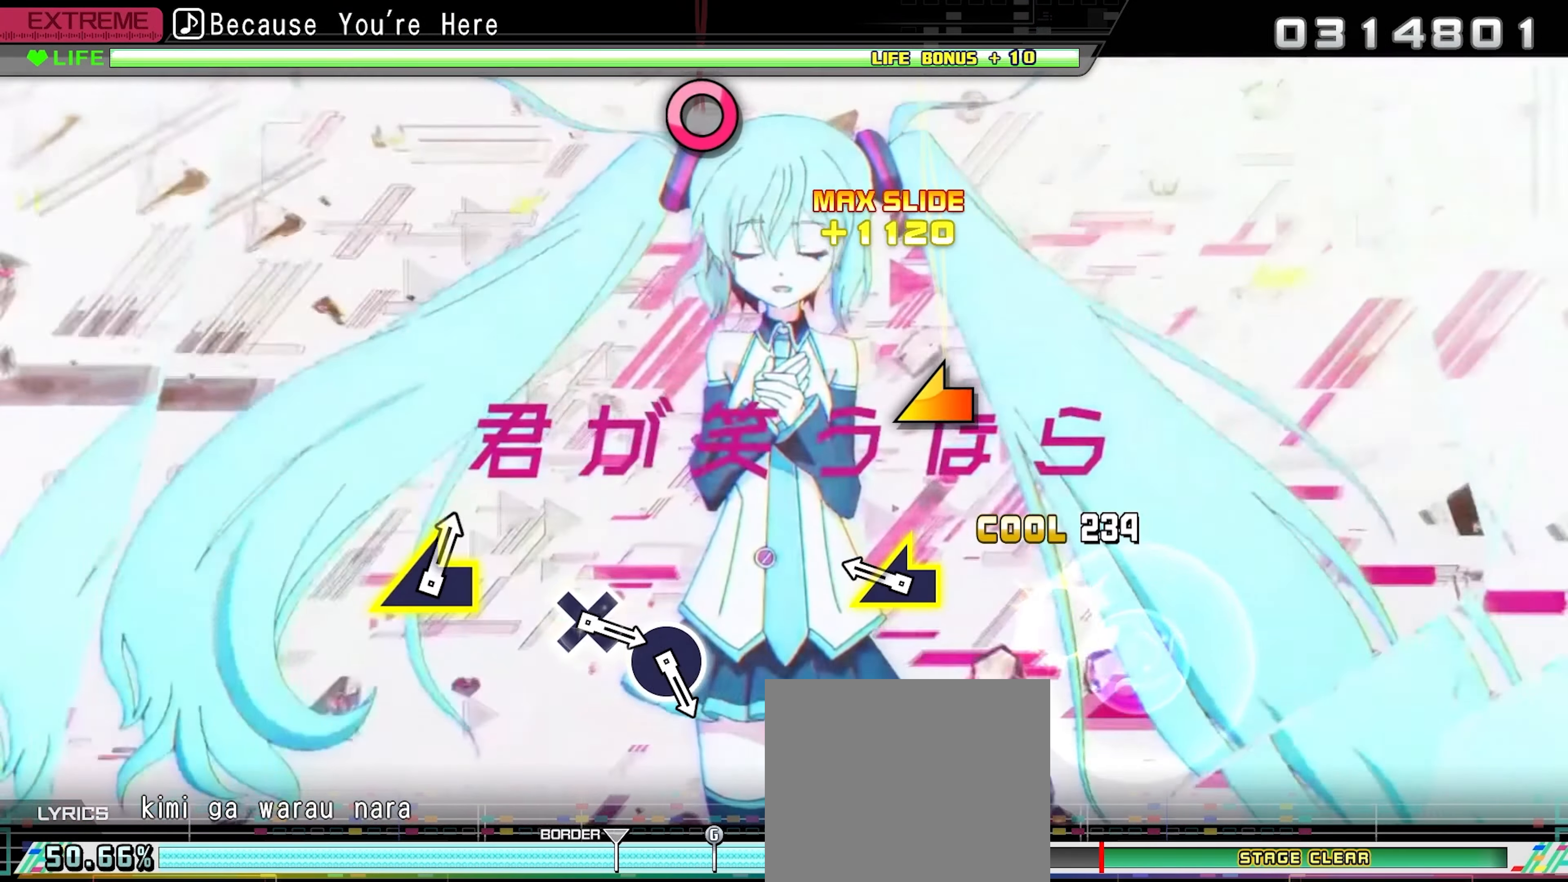
{"buttons": [], "events": [[267, "L1", "down"], [367, "L1", "up"]]}
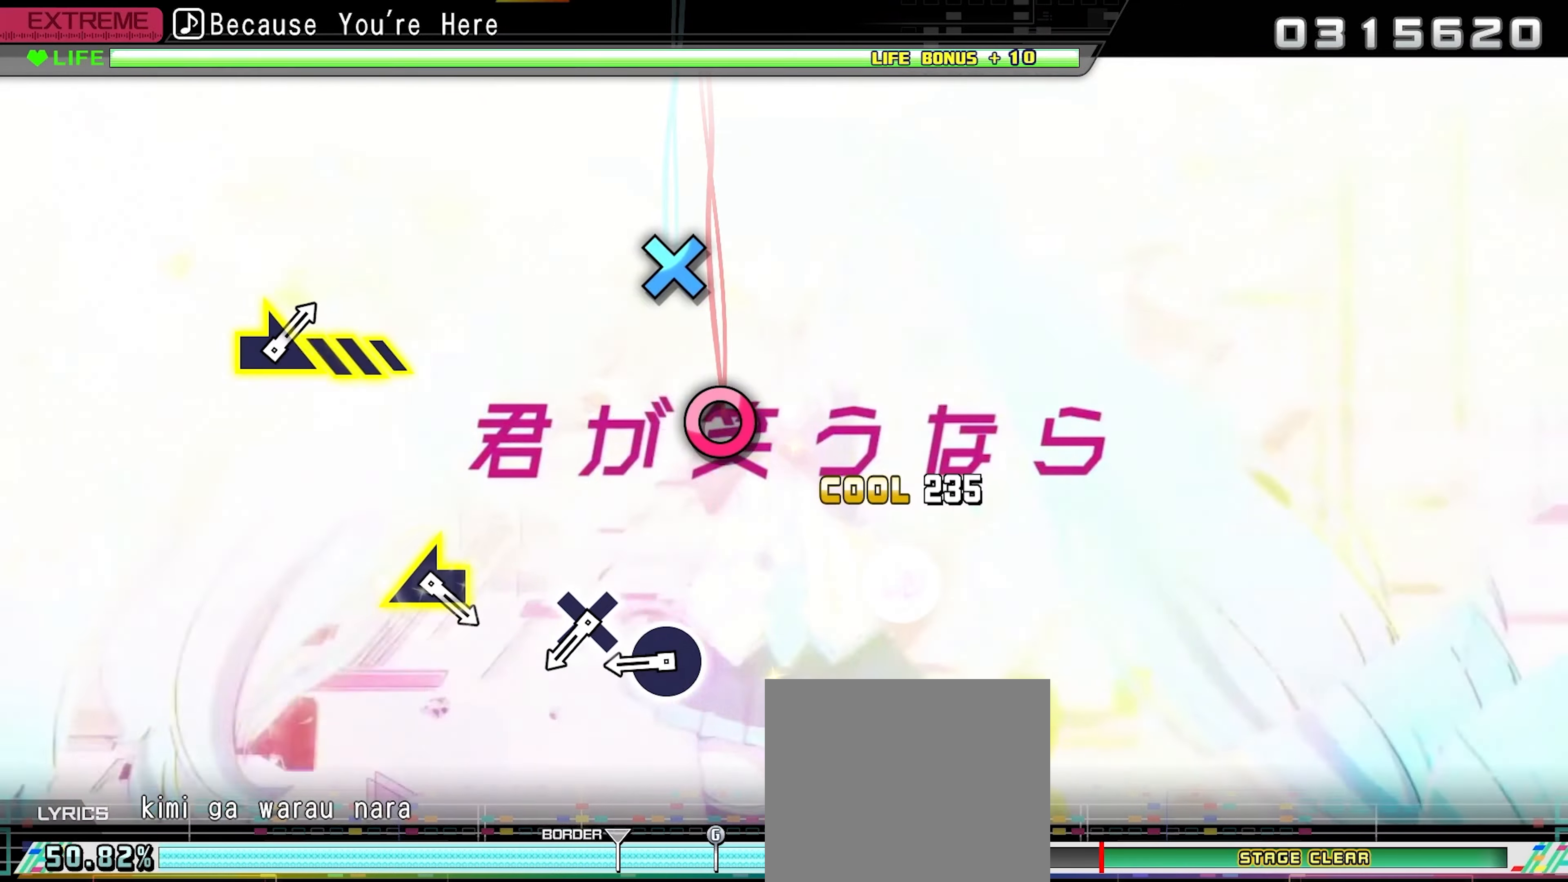
{"buttons": [], "events": [[367, "CIRCLE", "down"], [484, "CIRCLE", "up"]]}
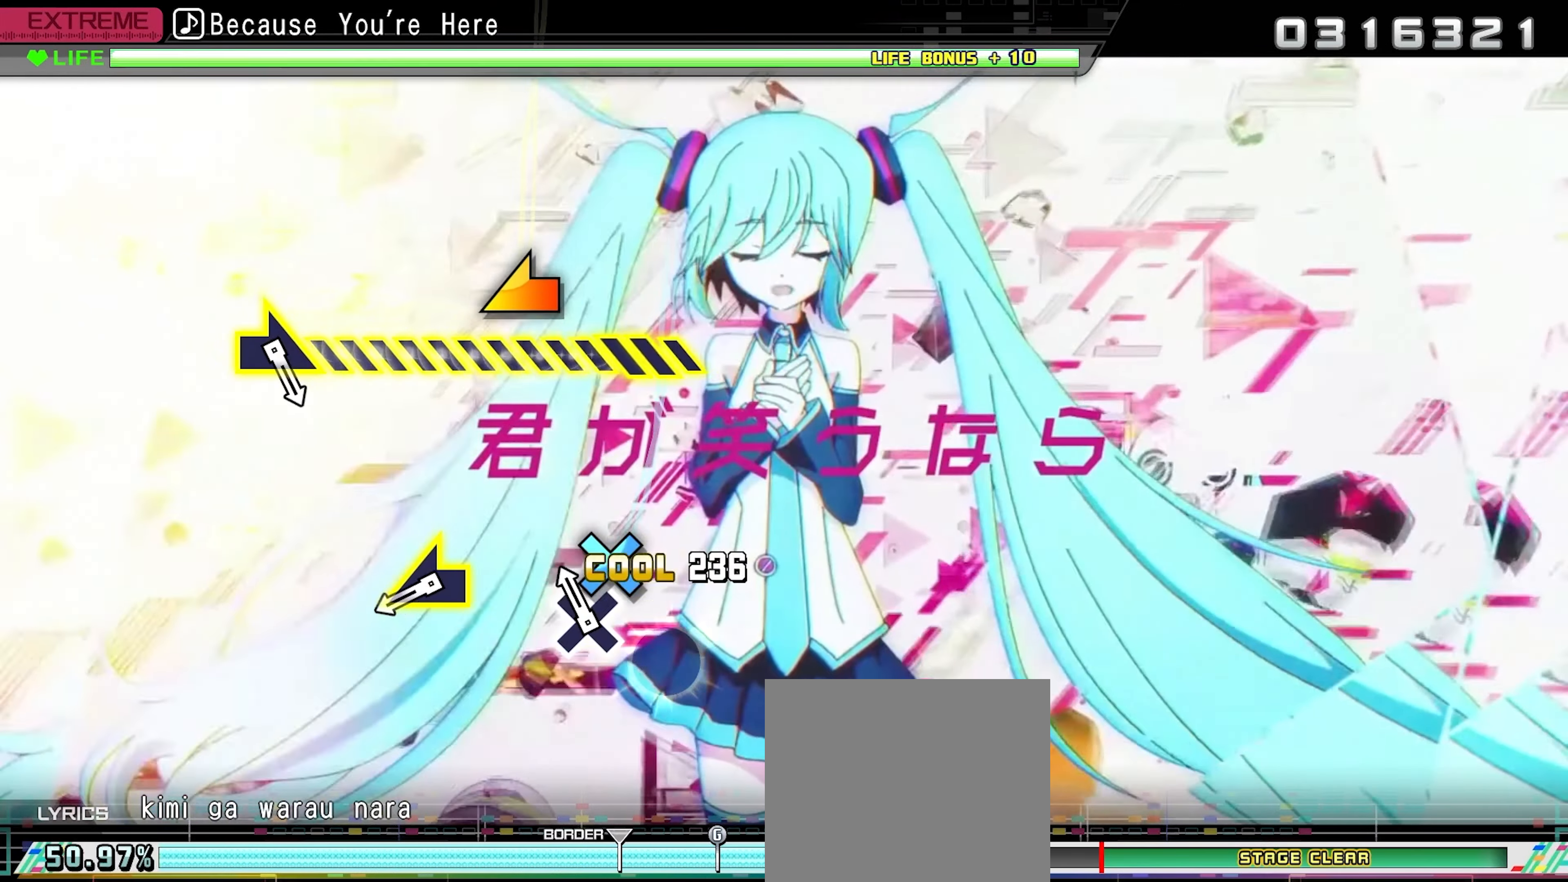
{"buttons": ["L1"], "events": [[84, "CROSS", "down"], [217, "CROSS", "up"], [467, "L1", "down"]]}
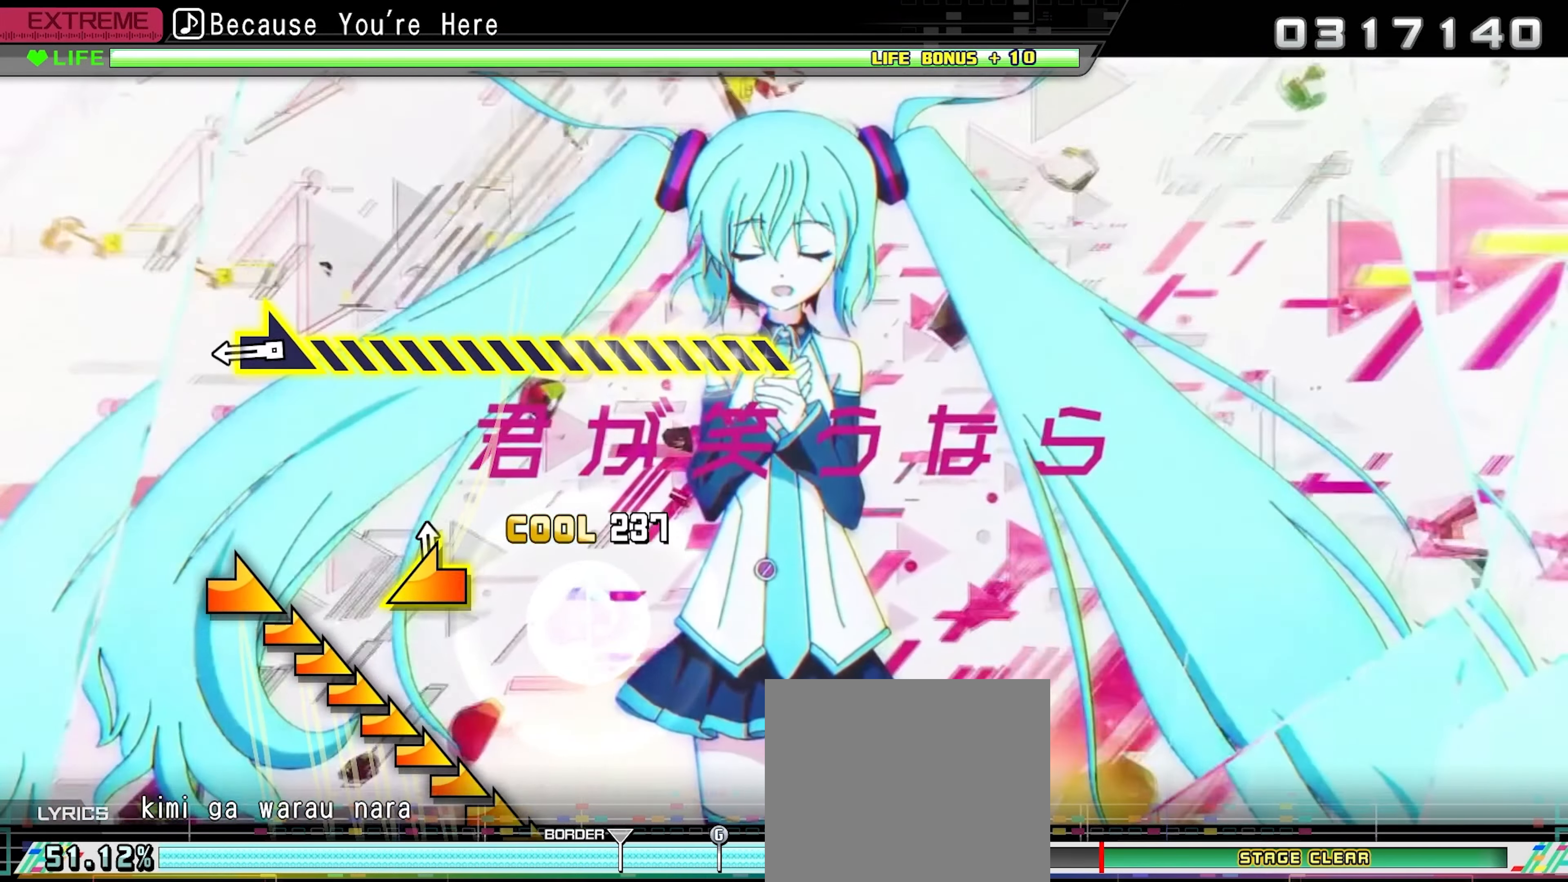
{"buttons": ["R1"], "events": [[67, "L1", "up"], [384, "R1", "down"]]}
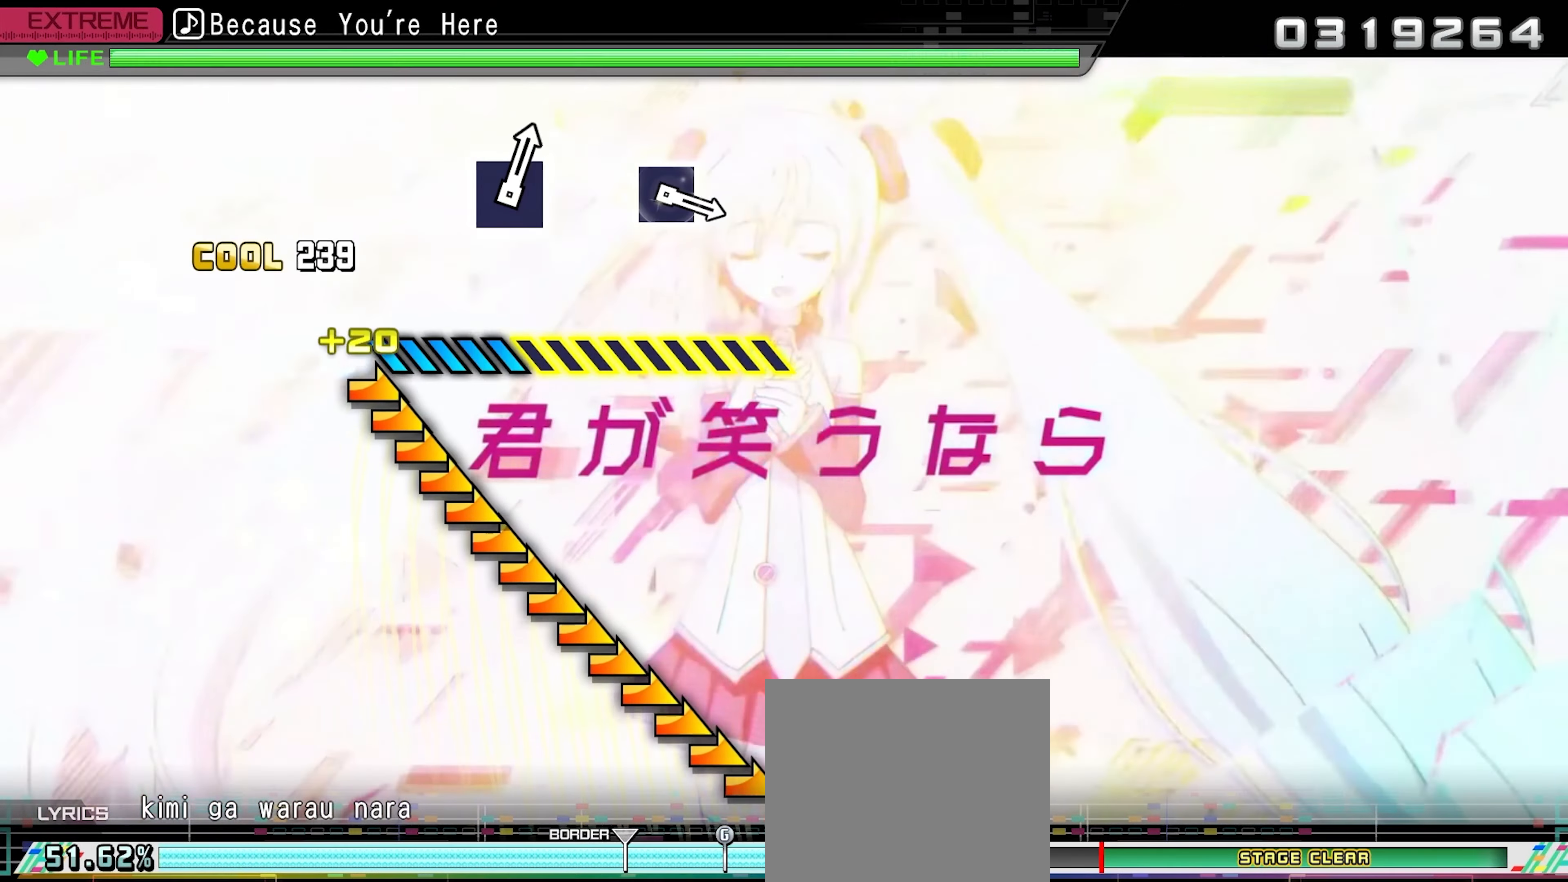
{"buttons": ["R1"], "events": []}
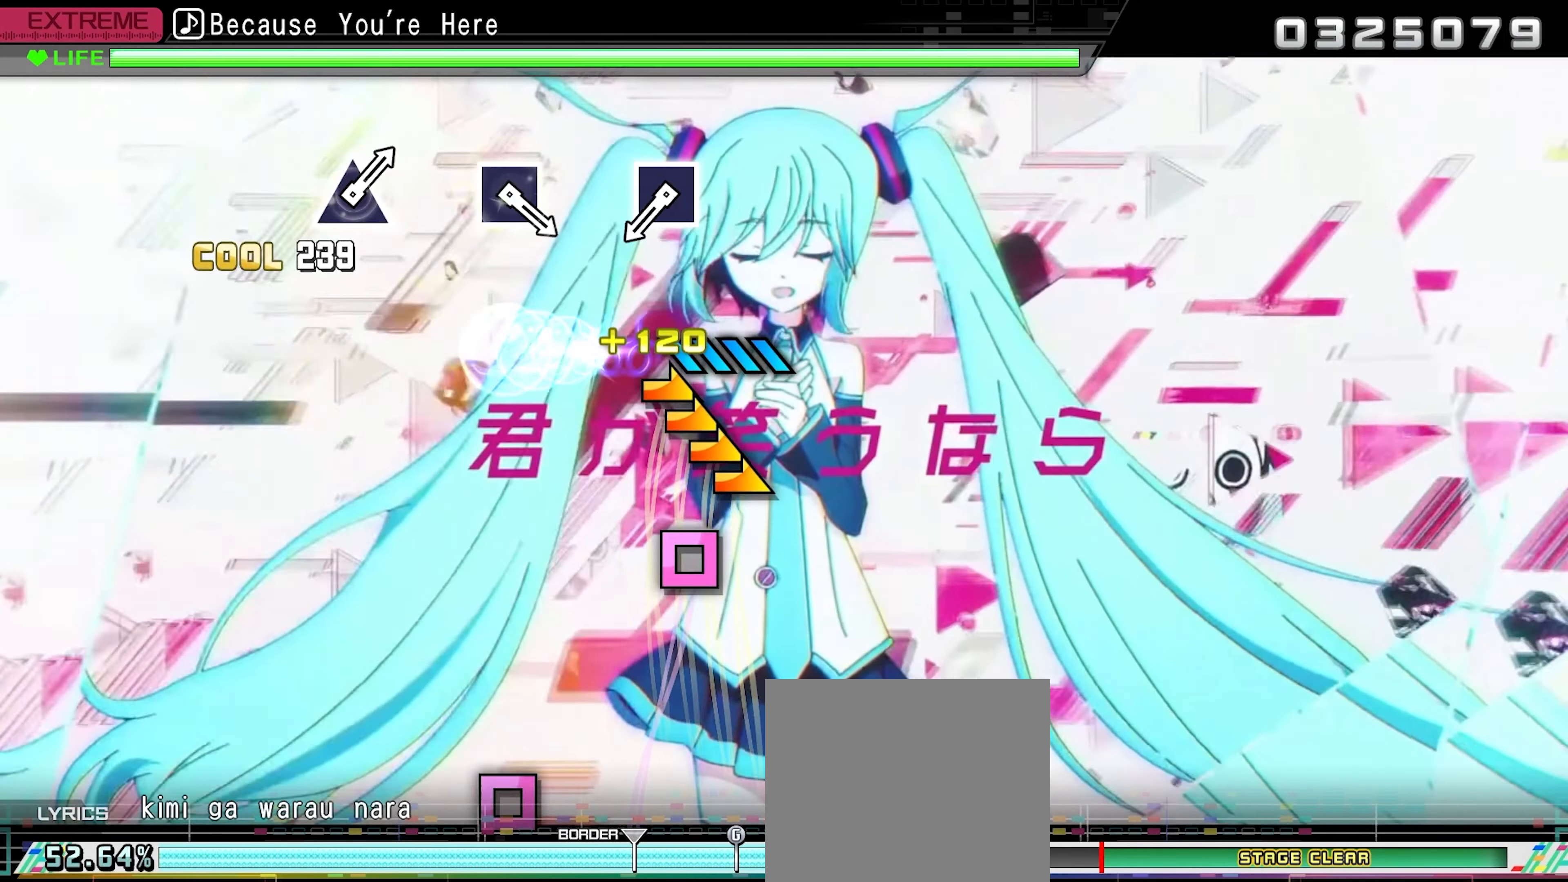
{"buttons": [], "events": [[150, "R1", "up"]]}
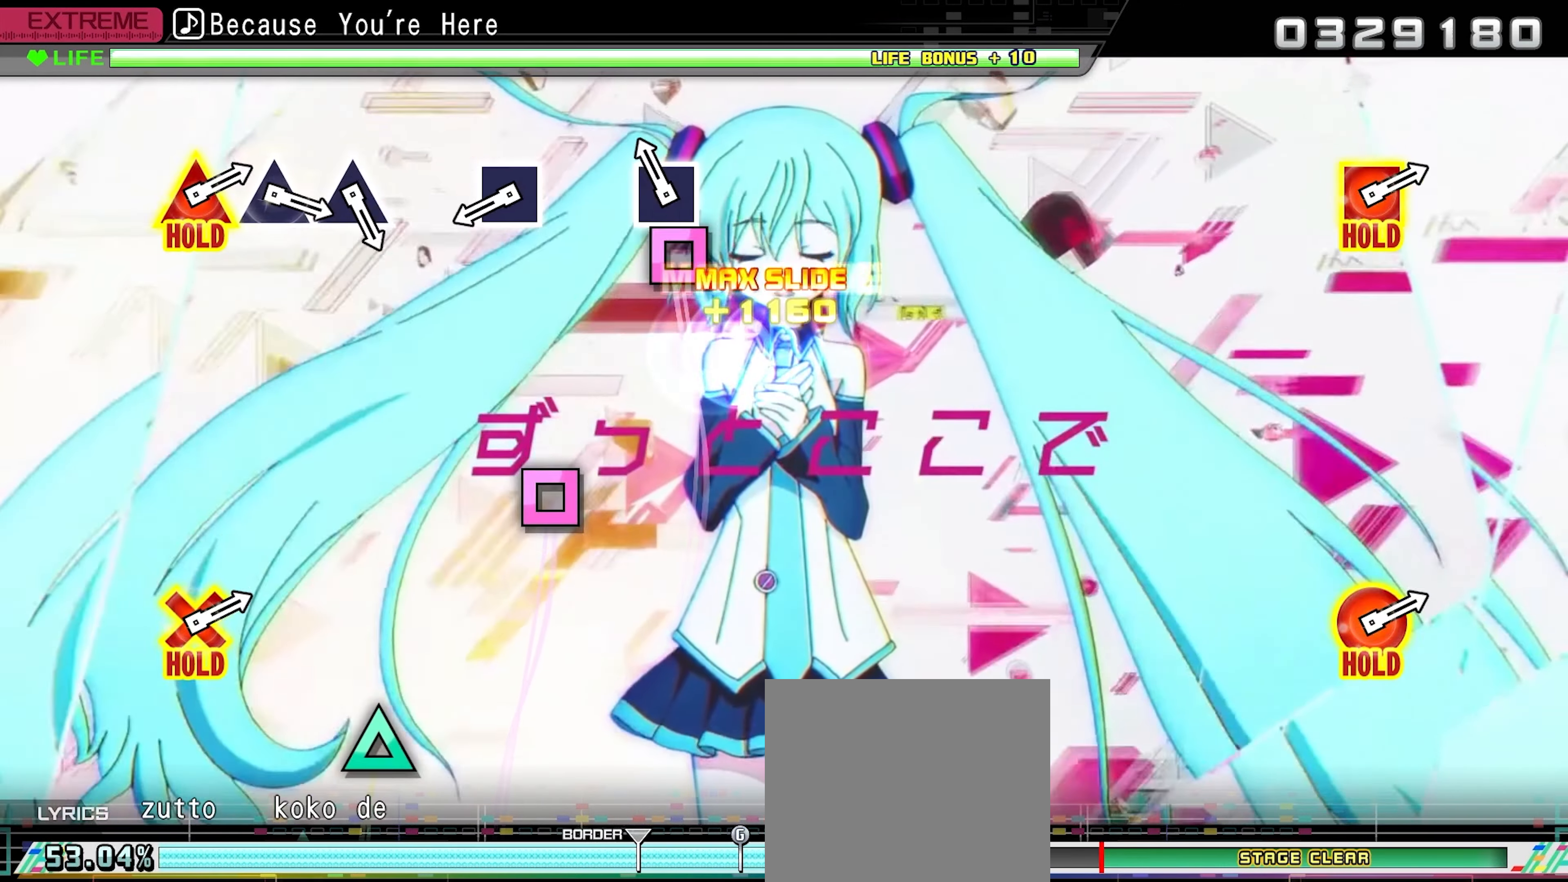
{"buttons": ["SQUARE"], "events": [[50, "SQUARE", "down"], [200, "SQUARE", "up"], [484, "SQUARE", "down"]]}
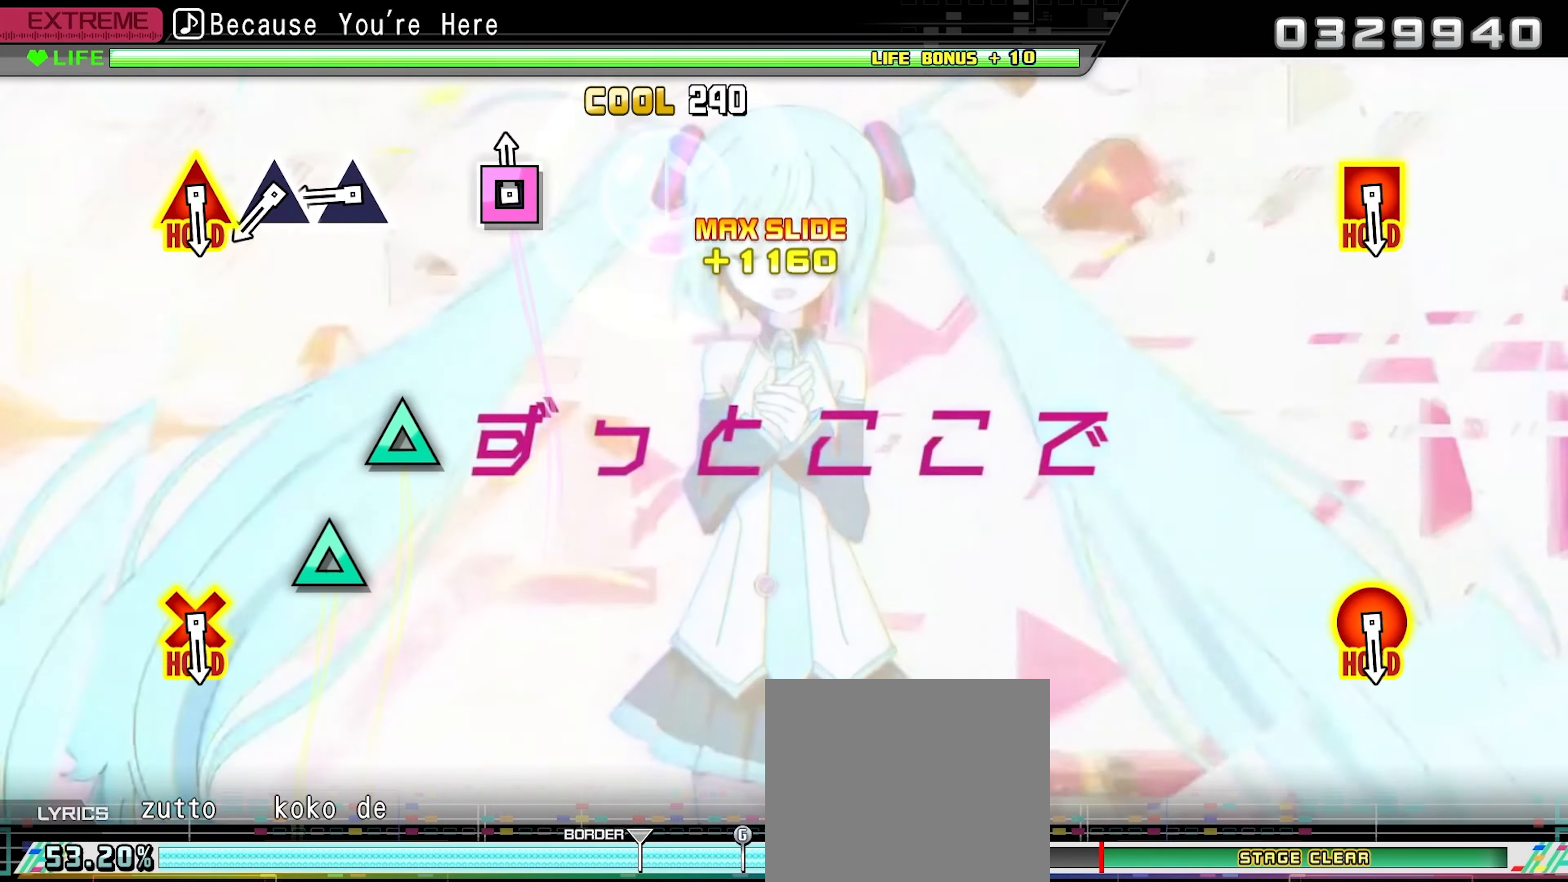
{"buttons": [], "events": [[117, "SQUARE", "up"], [384, "TRIANGLE", "down"], [484, "TRIANGLE", "up"]]}
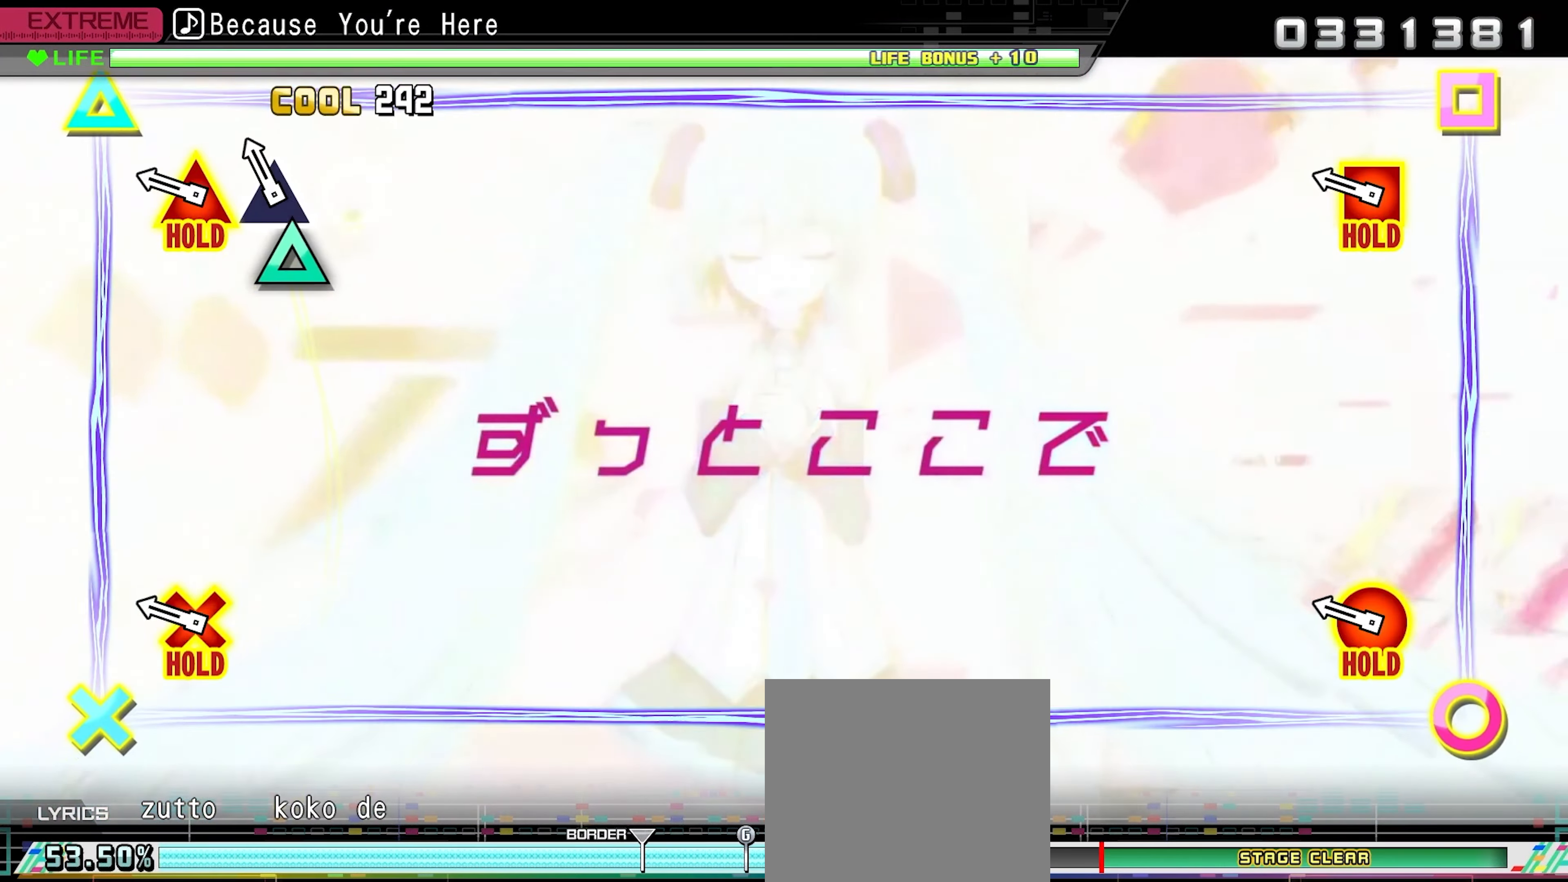
{"buttons": ["CROSS", "CIRCLE", "DPAD_UP", "DPAD_LEFT"], "events": [[84, "TRIANGLE", "down"], [184, "TRIANGLE", "up"], [267, "CIRCLE", "down"], [267, "DPAD_LEFT", "down"], [284, "CROSS", "down"], [284, "DPAD_UP", "down"]]}
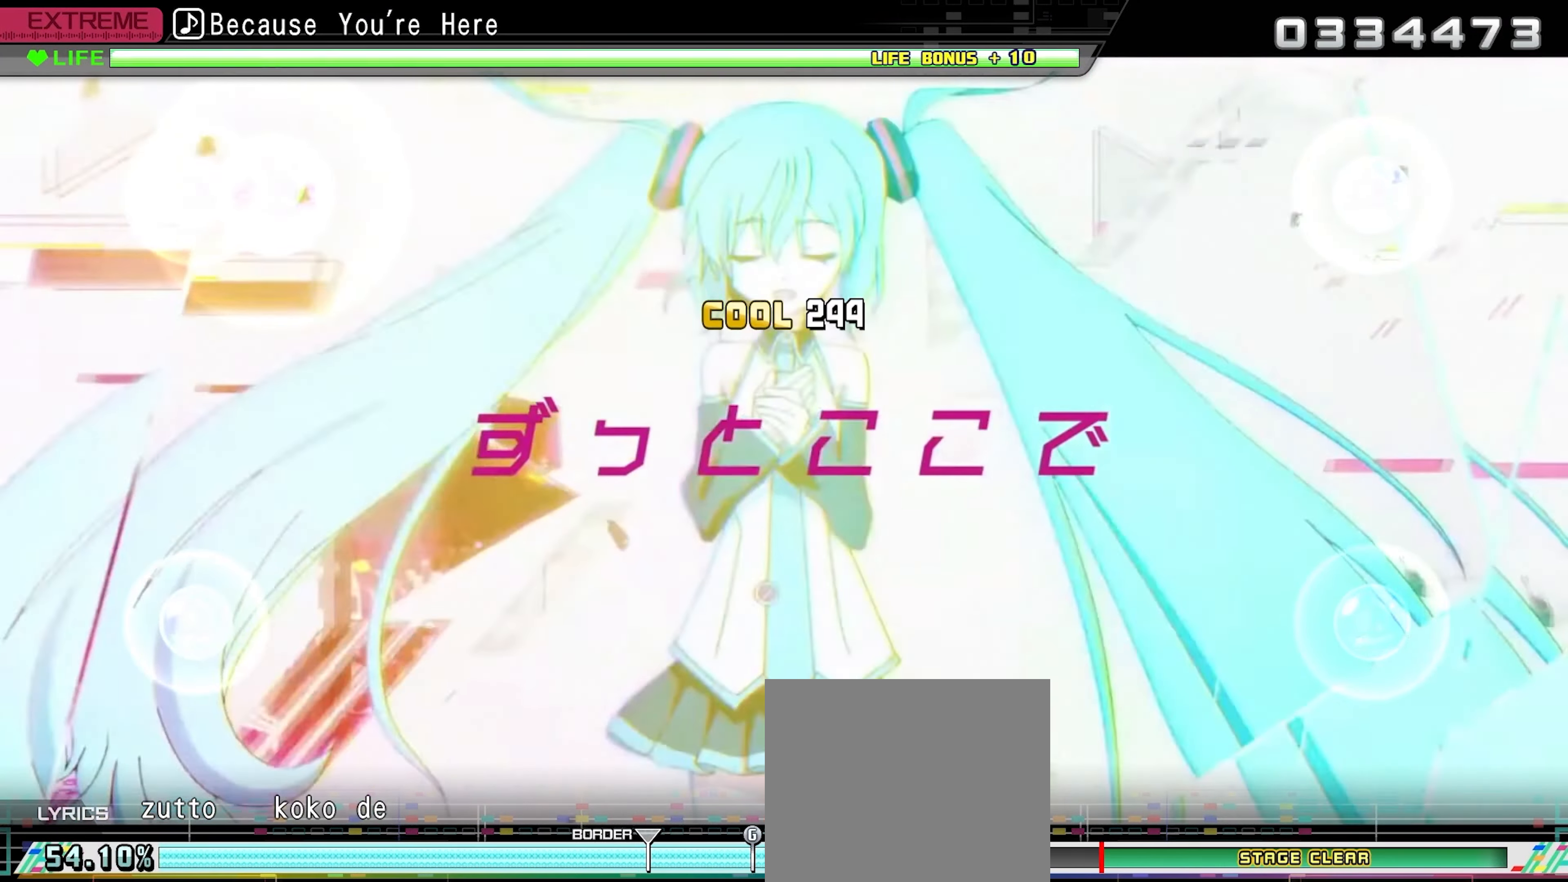
{"buttons": ["CROSS", "CIRCLE", "DPAD_UP", "DPAD_LEFT"], "events": []}
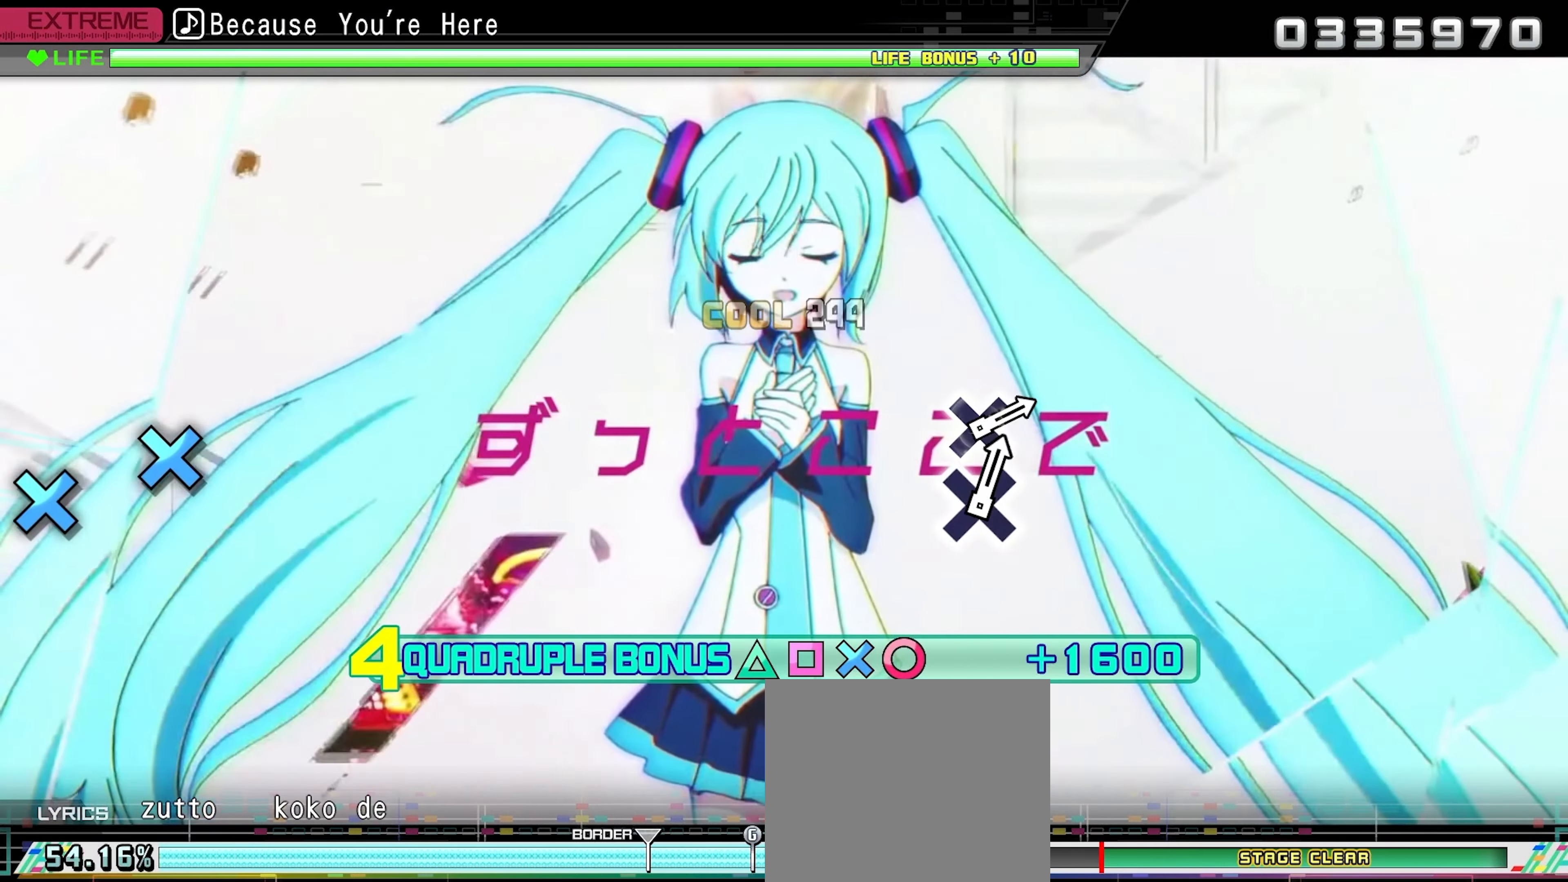
{"buttons": ["CROSS", "CIRCLE", "DPAD_UP", "DPAD_LEFT"], "events": []}
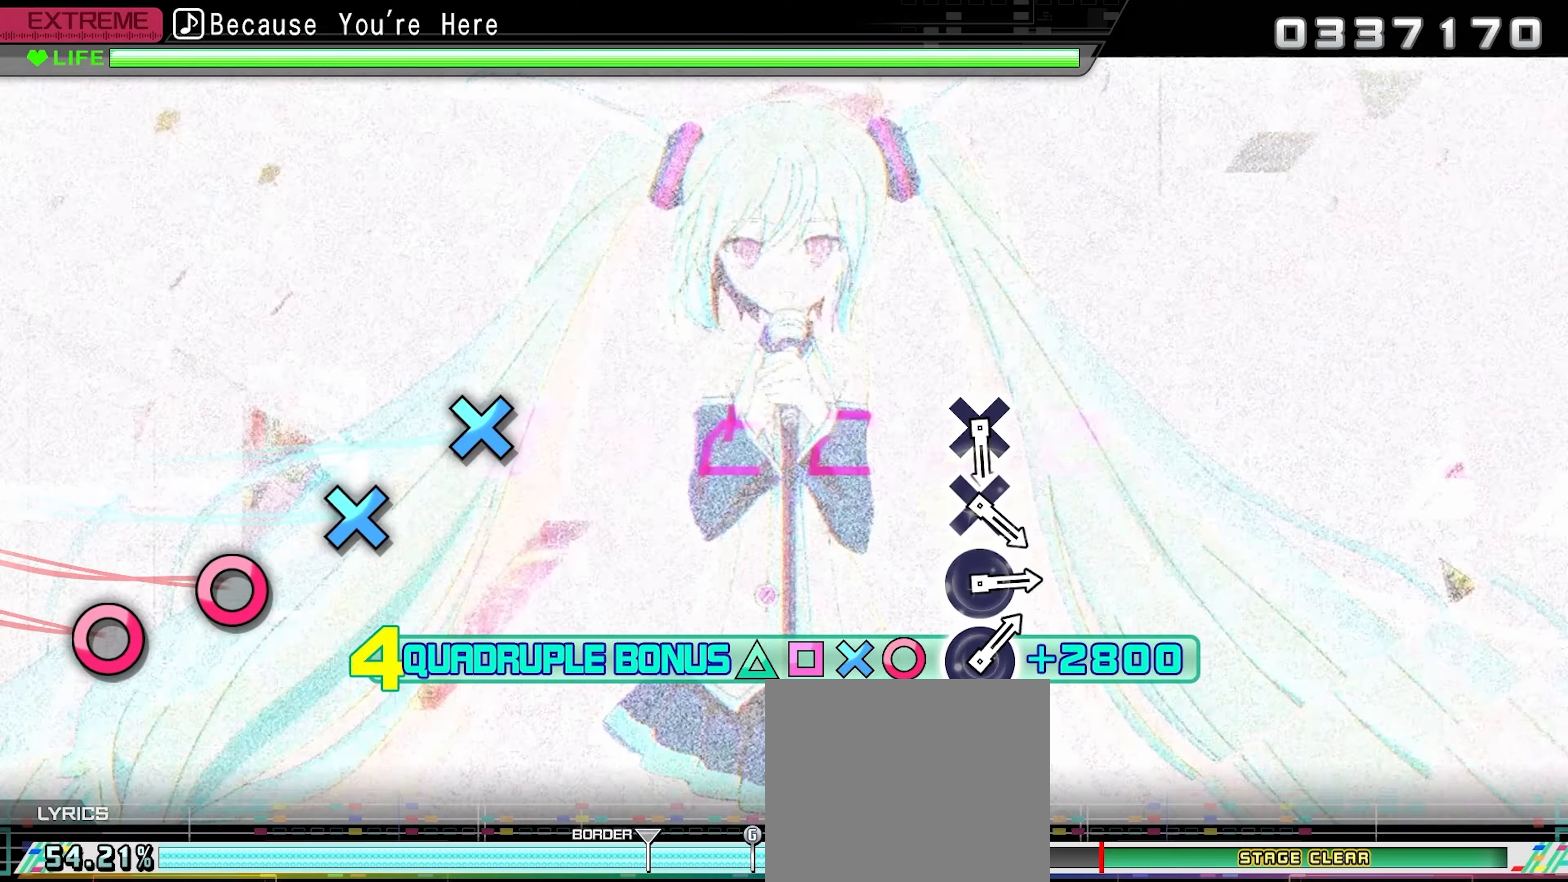
{"buttons": ["CROSS", "CIRCLE", "DPAD_UP", "DPAD_LEFT"], "events": []}
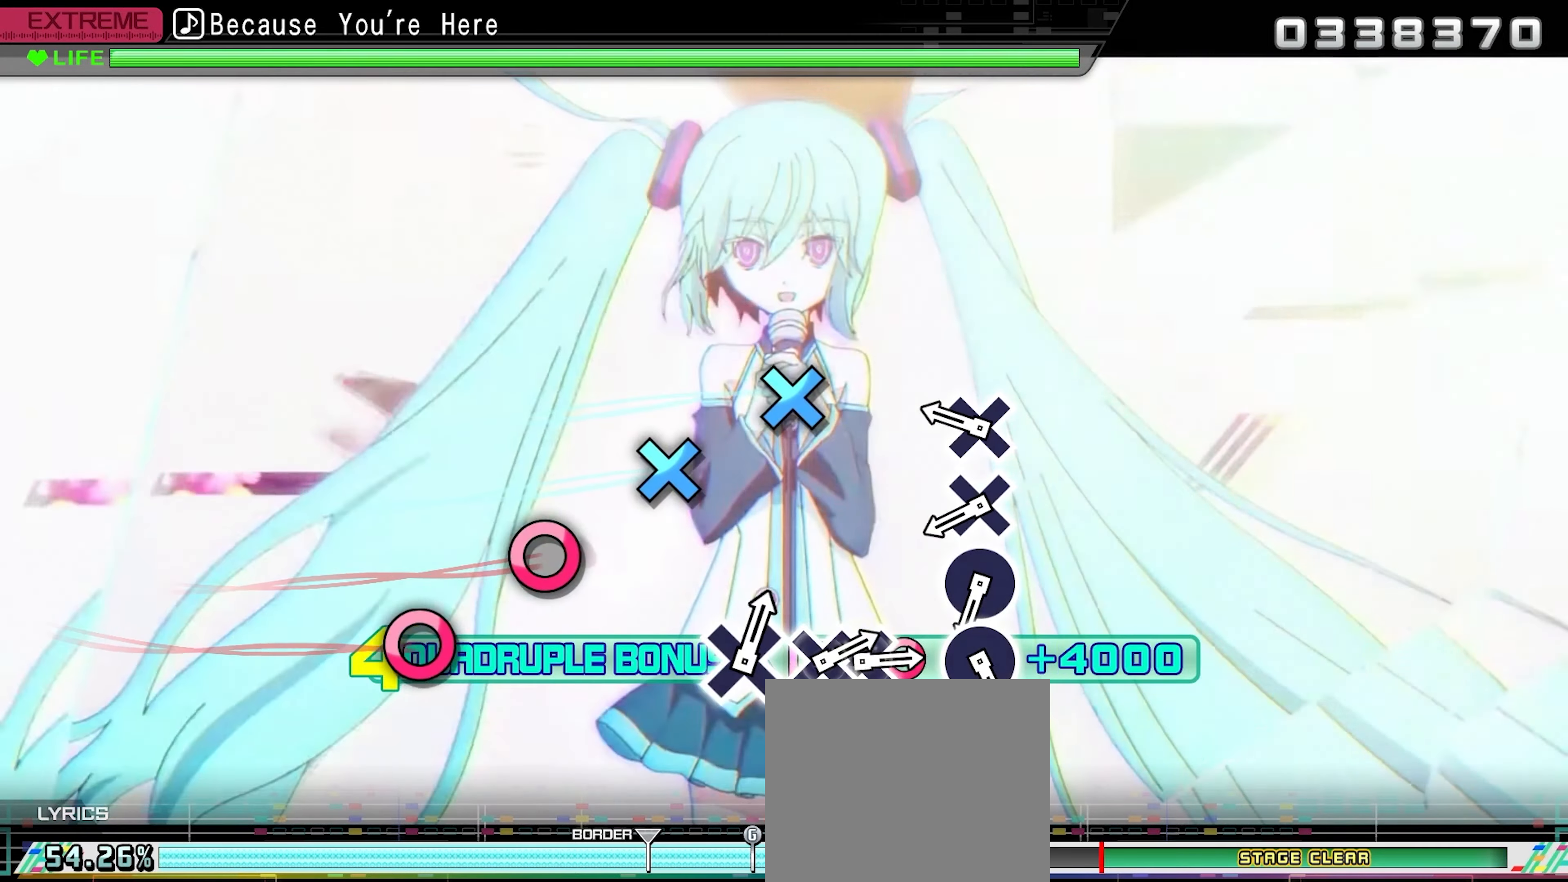
{"buttons": ["CROSS"], "events": [[33, "CROSS", "up"], [50, "CIRCLE", "up"], [50, "DPAD_UP", "up"], [66, "DPAD_LEFT", "up"], [266, "CROSS", "down"], [383, "CROSS", "up"], [466, "CROSS", "down"]]}
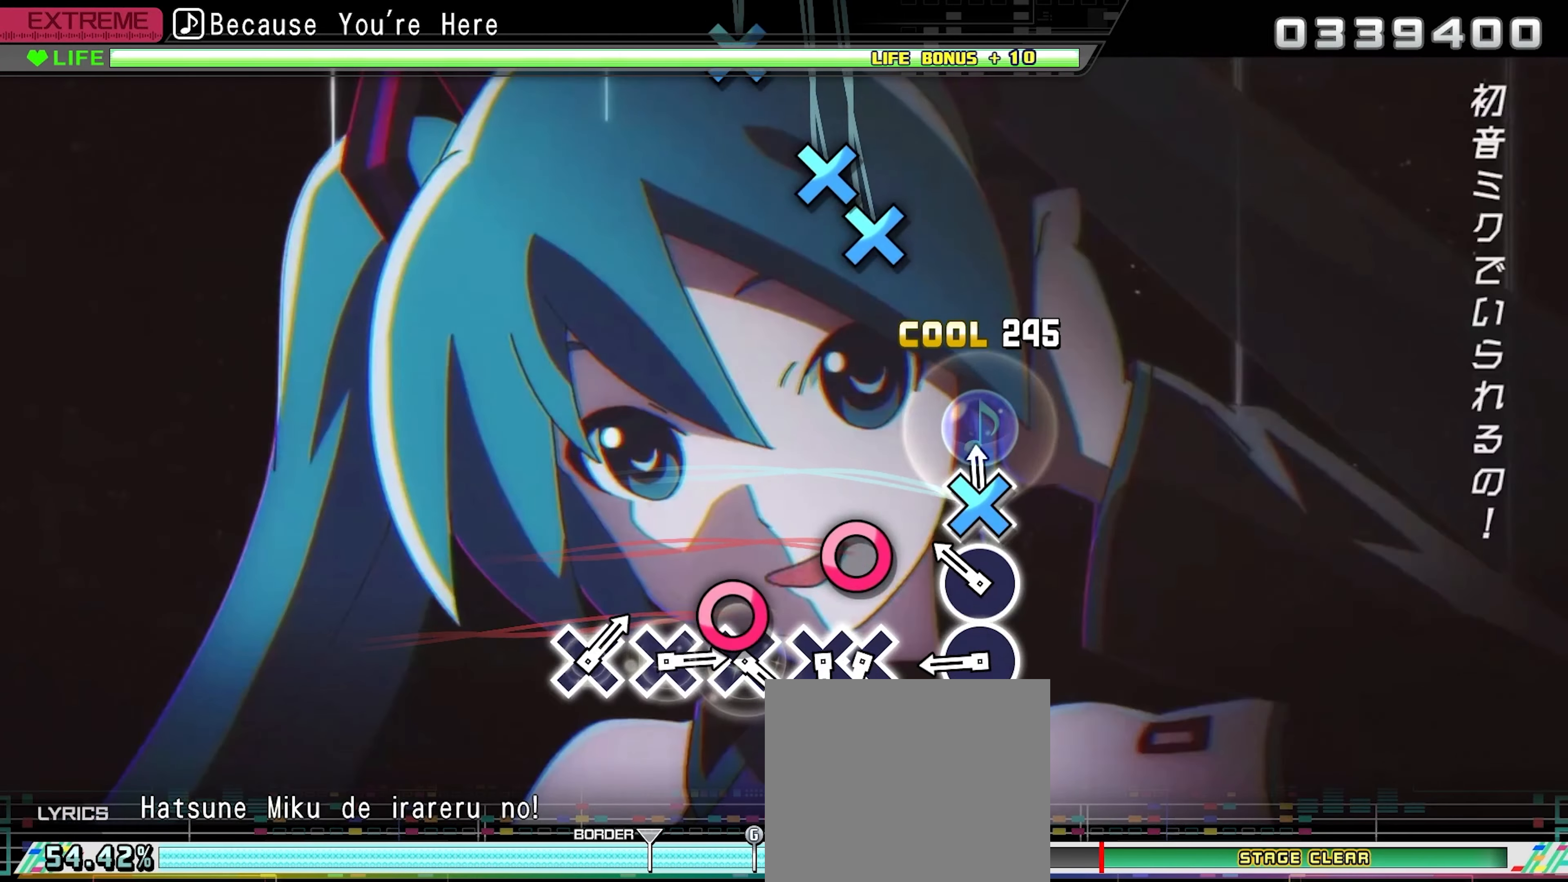
{"buttons": [], "events": [[83, "CROSS", "up"], [183, "CIRCLE", "down"], [300, "CIRCLE", "up"], [383, "CIRCLE", "down"], [500, "CIRCLE", "up"]]}
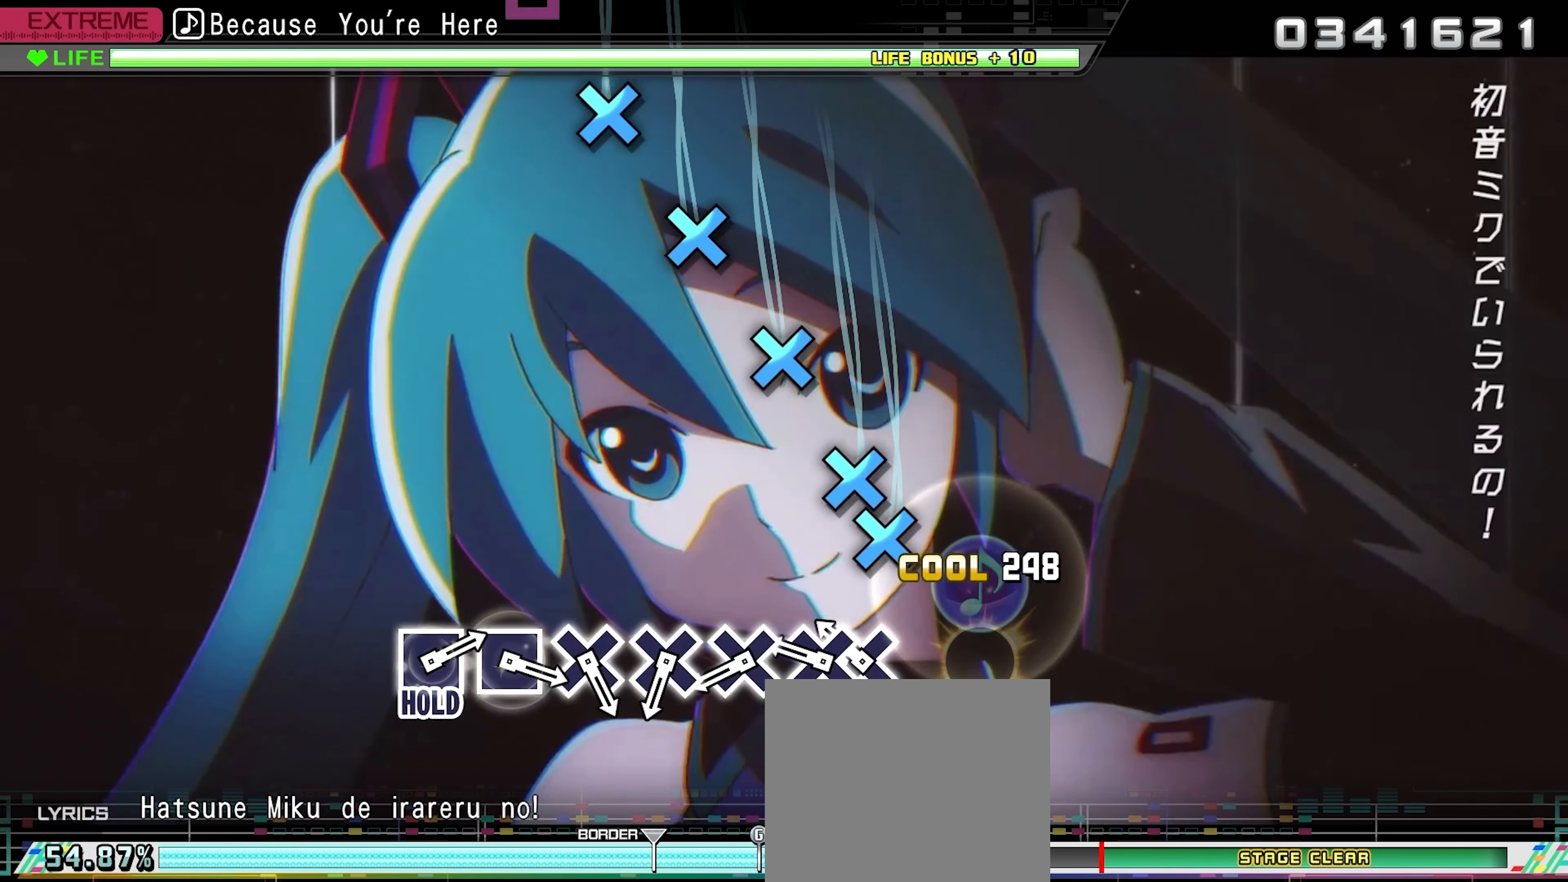
{"buttons": ["CROSS"], "events": [[166, "CROSS", "down"], [266, "DPAD_DOWN", "down"], [300, "CROSS", "up"], [400, "DPAD_DOWN", "up"], [483, "CROSS", "down"]]}
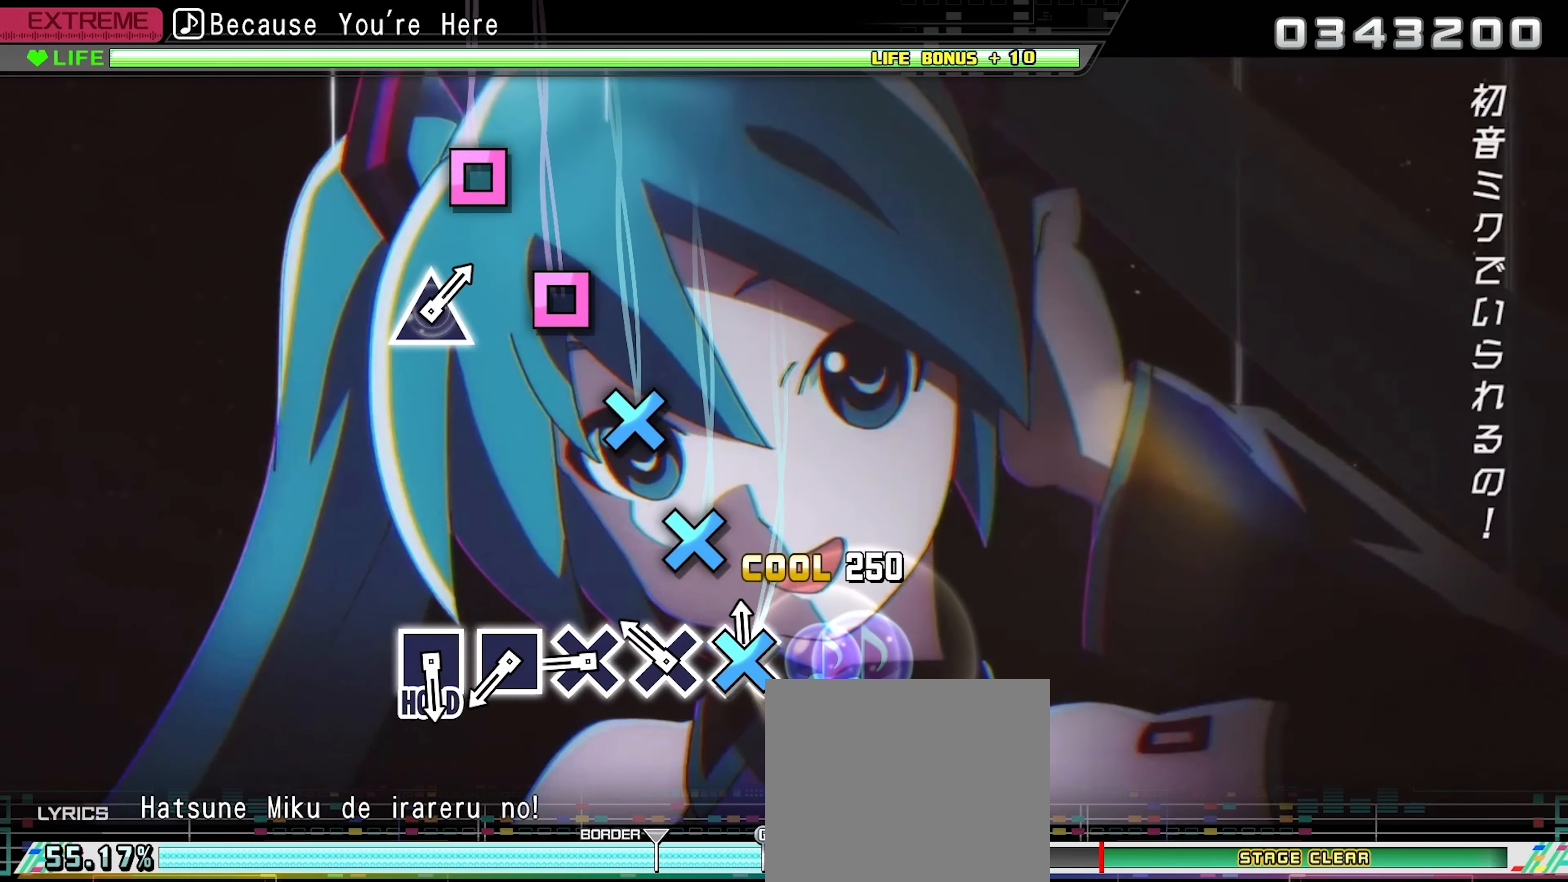
{"buttons": ["CROSS"], "events": [[100, "CROSS", "up"], [166, "CROSS", "down"], [283, "CROSS", "up"], [383, "CROSS", "down"]]}
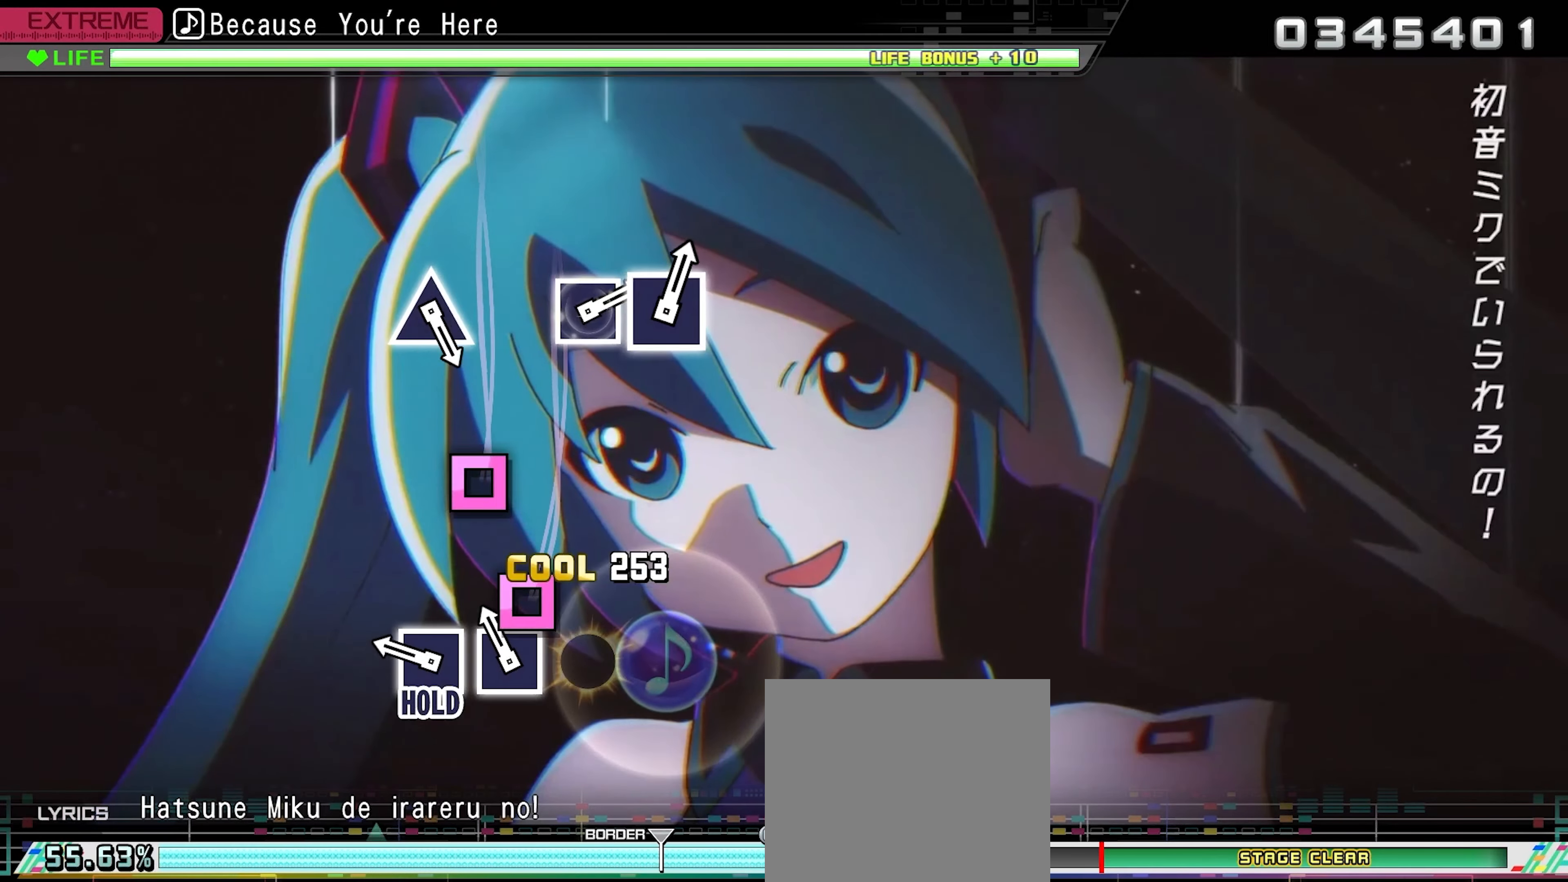
{"buttons": ["DPAD_LEFT"], "events": [[16, "CROSS", "up"], [66, "DPAD_LEFT", "down"], [183, "DPAD_LEFT", "up"], [300, "DPAD_LEFT", "down"]]}
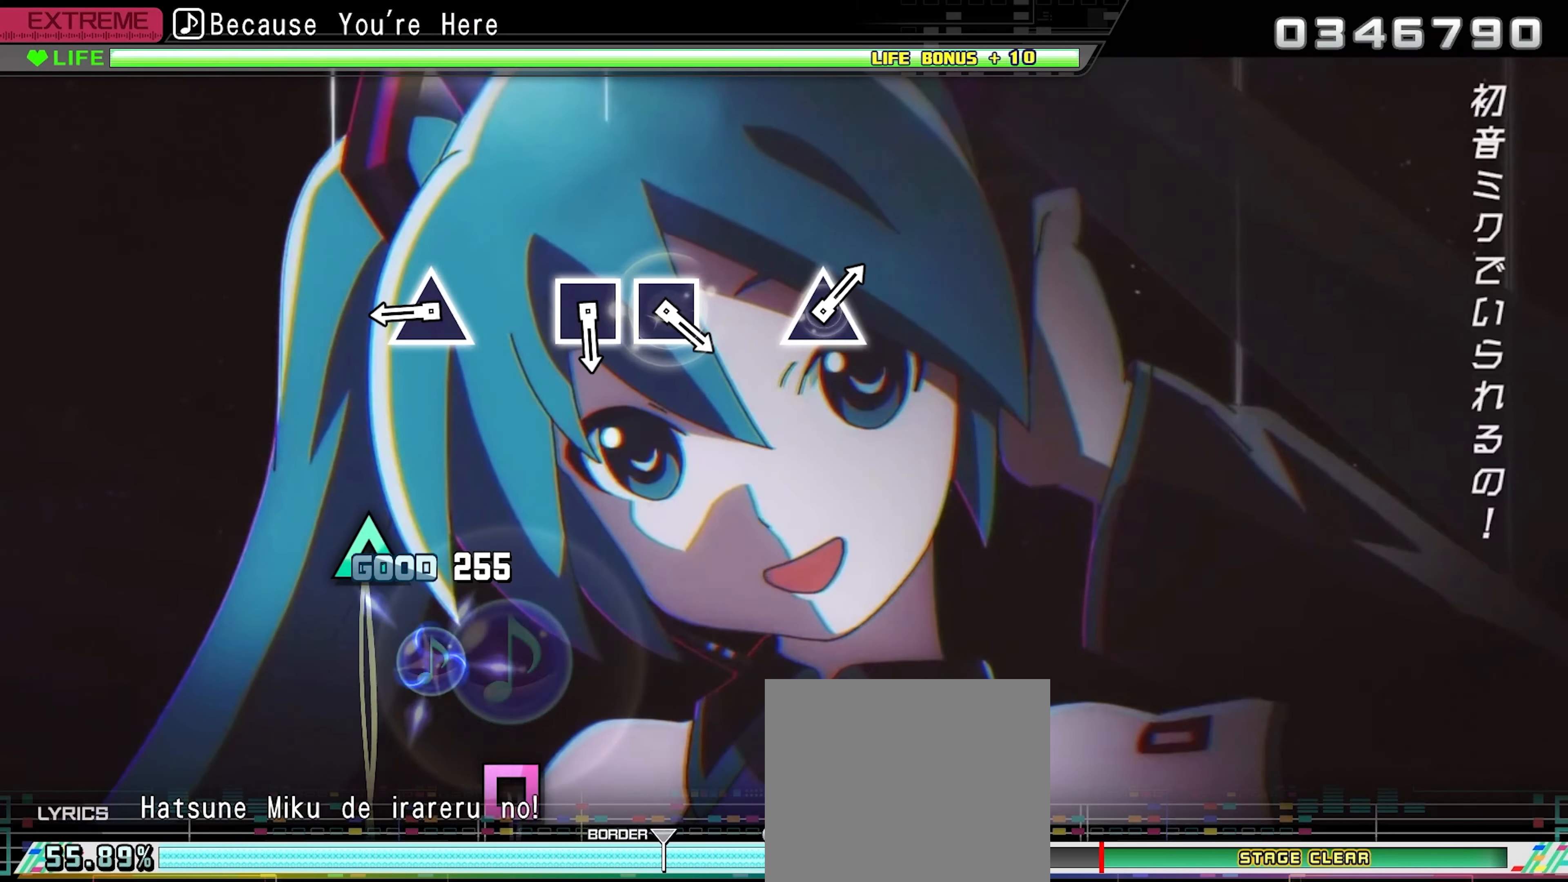
{"buttons": ["TRIANGLE", "DPAD_LEFT"], "events": [[383, "TRIANGLE", "down"]]}
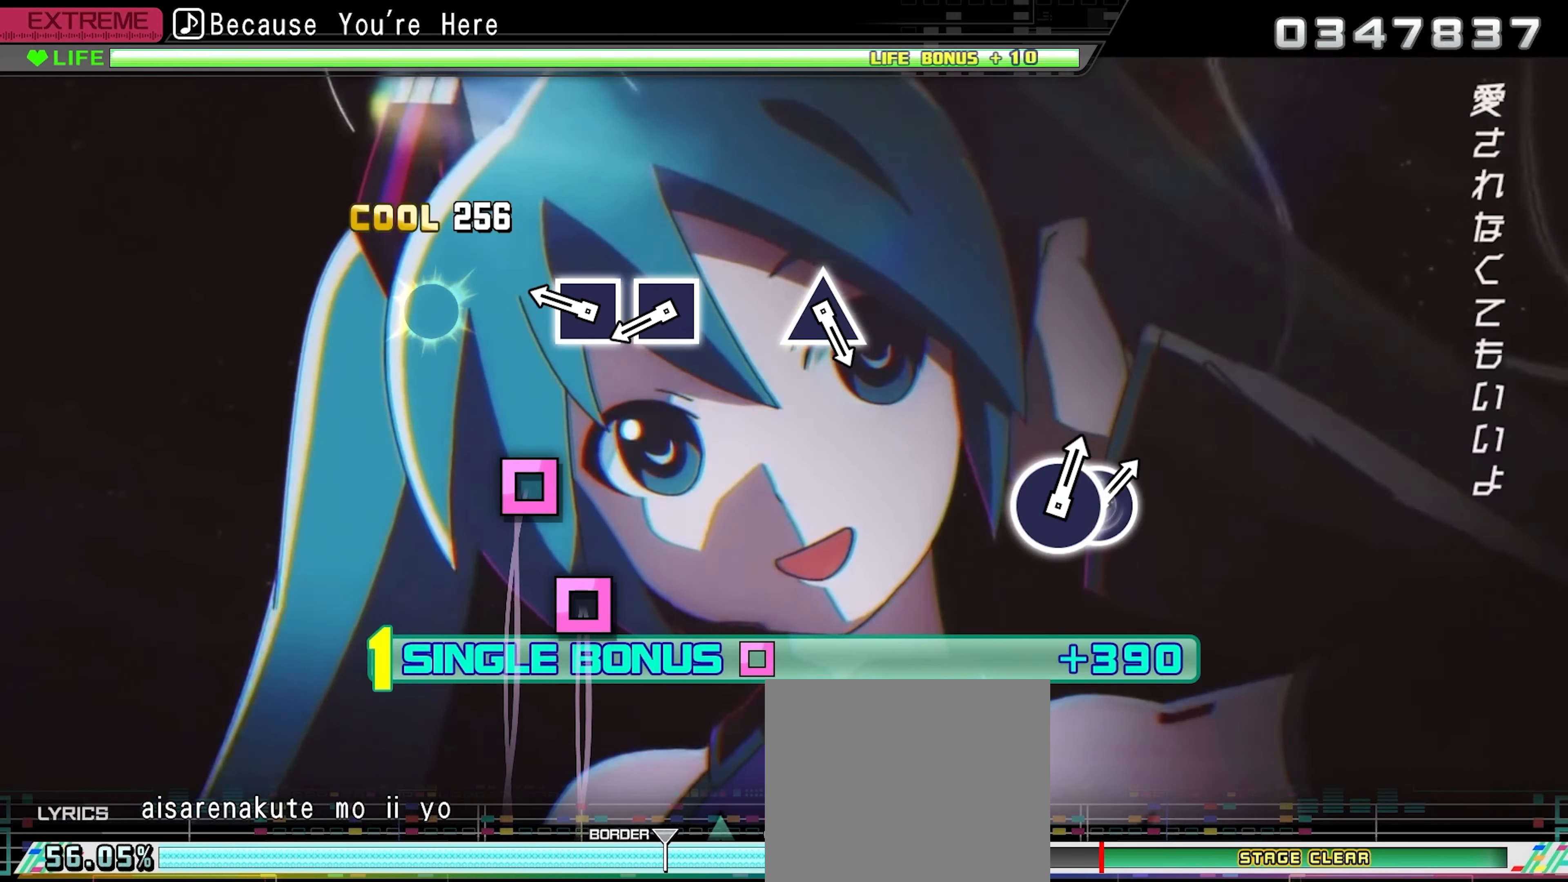
{"buttons": ["SQUARE", "DPAD_LEFT"], "events": [[16, "TRIANGLE", "up"], [266, "SQUARE", "down"], [383, "SQUARE", "up"], [466, "SQUARE", "down"]]}
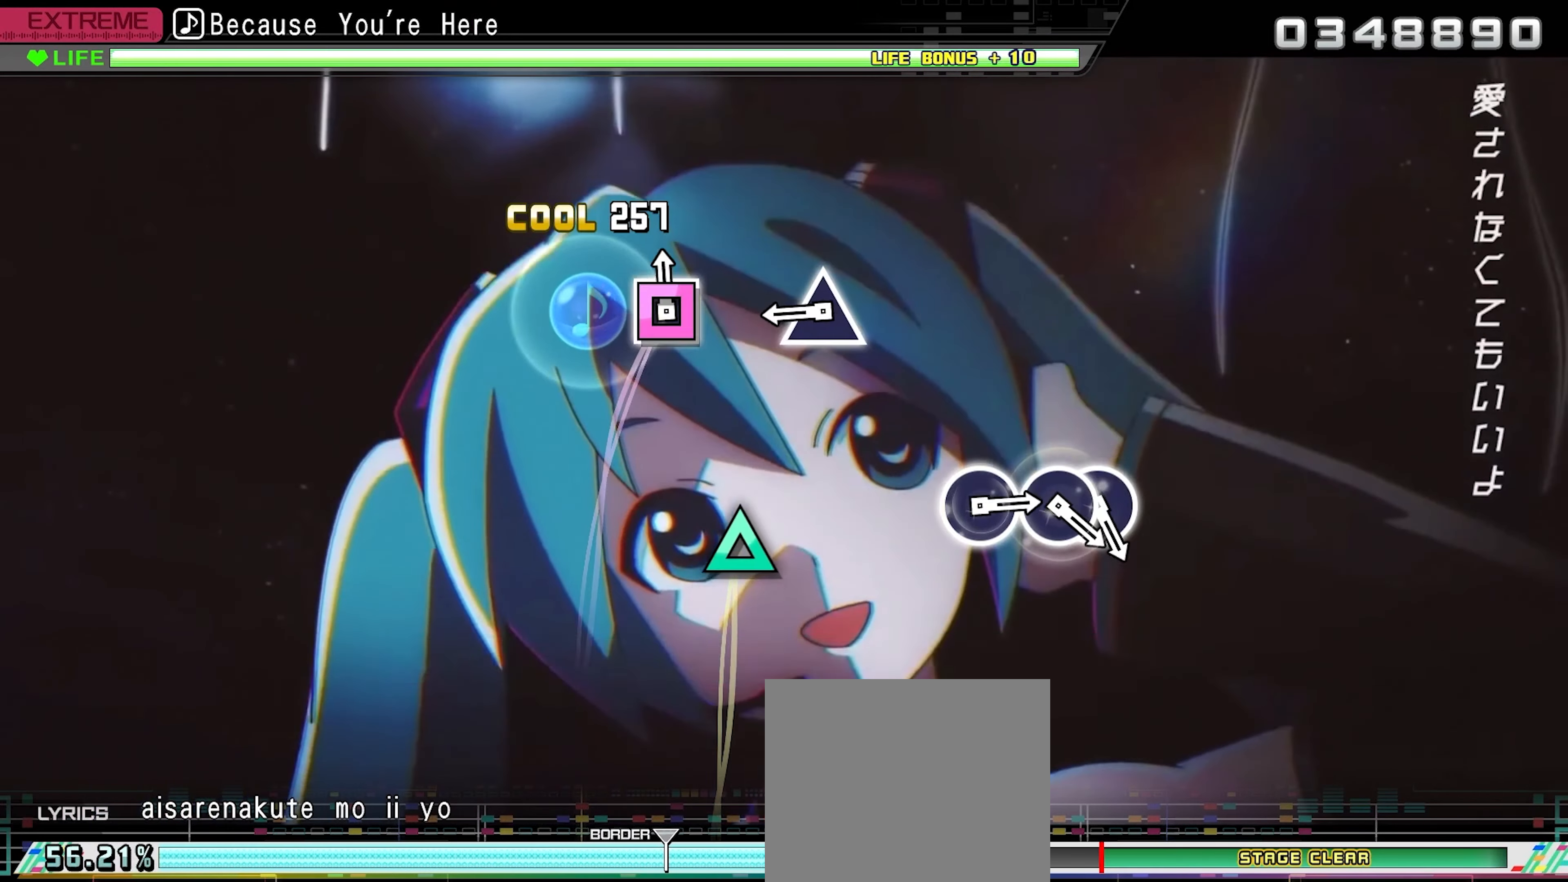
{"buttons": [], "events": [[83, "DPAD_LEFT", "up"], [83, "SQUARE", "up"], [383, "TRIANGLE", "down"], [500, "TRIANGLE", "up"]]}
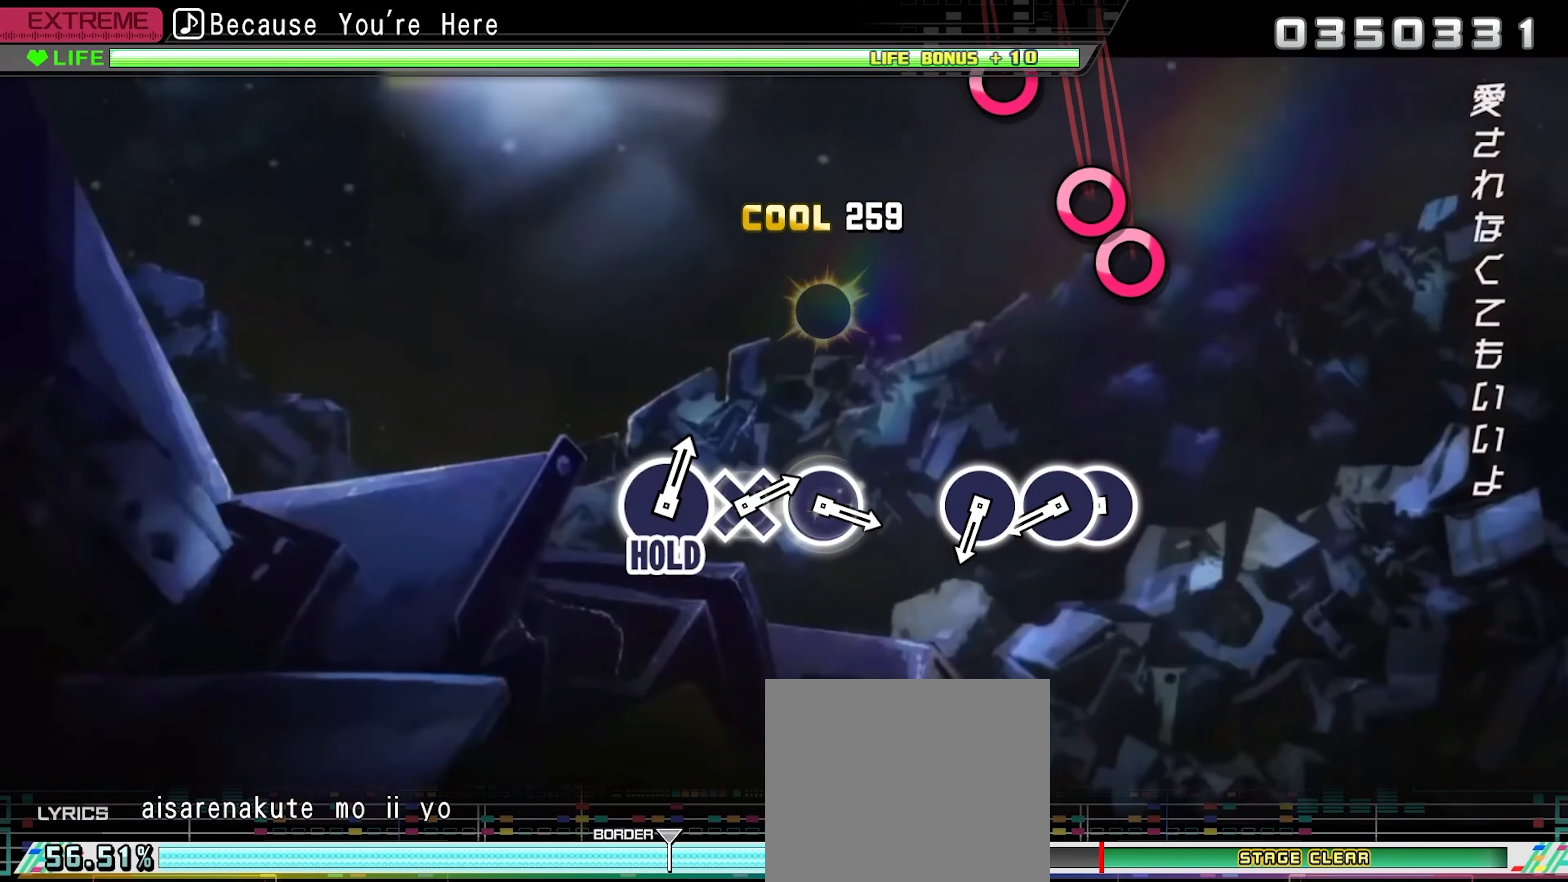
{"buttons": ["DPAD_RIGHT"], "events": [[350, "CIRCLE", "down"], [467, "DPAD_RIGHT", "down"], [483, "CIRCLE", "up"]]}
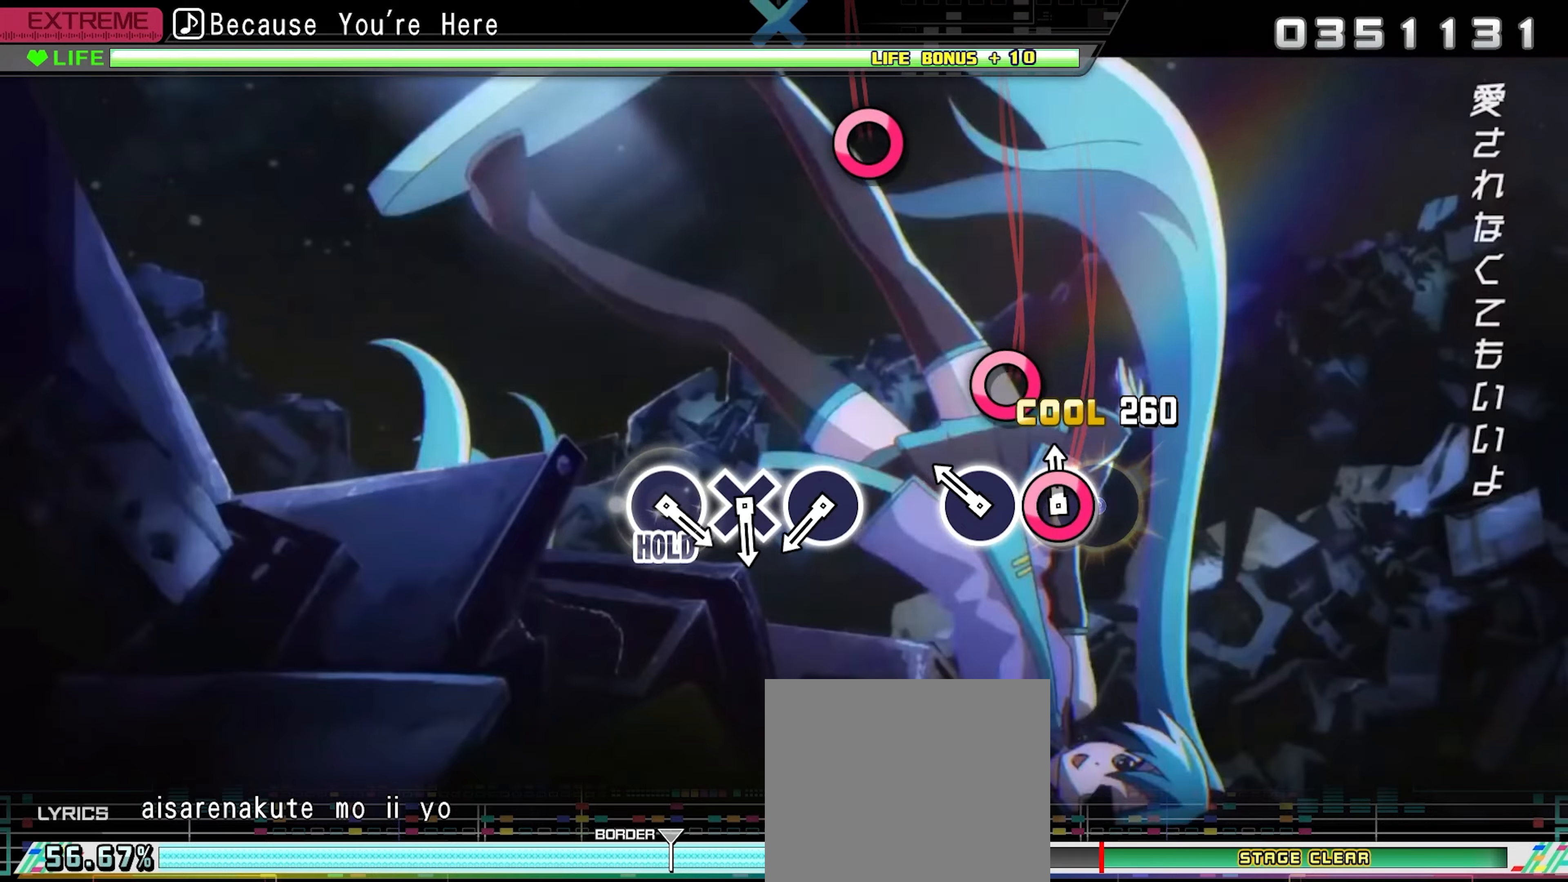
{"buttons": [], "events": [[67, "DPAD_RIGHT", "up"], [167, "CIRCLE", "down"], [300, "CIRCLE", "up"]]}
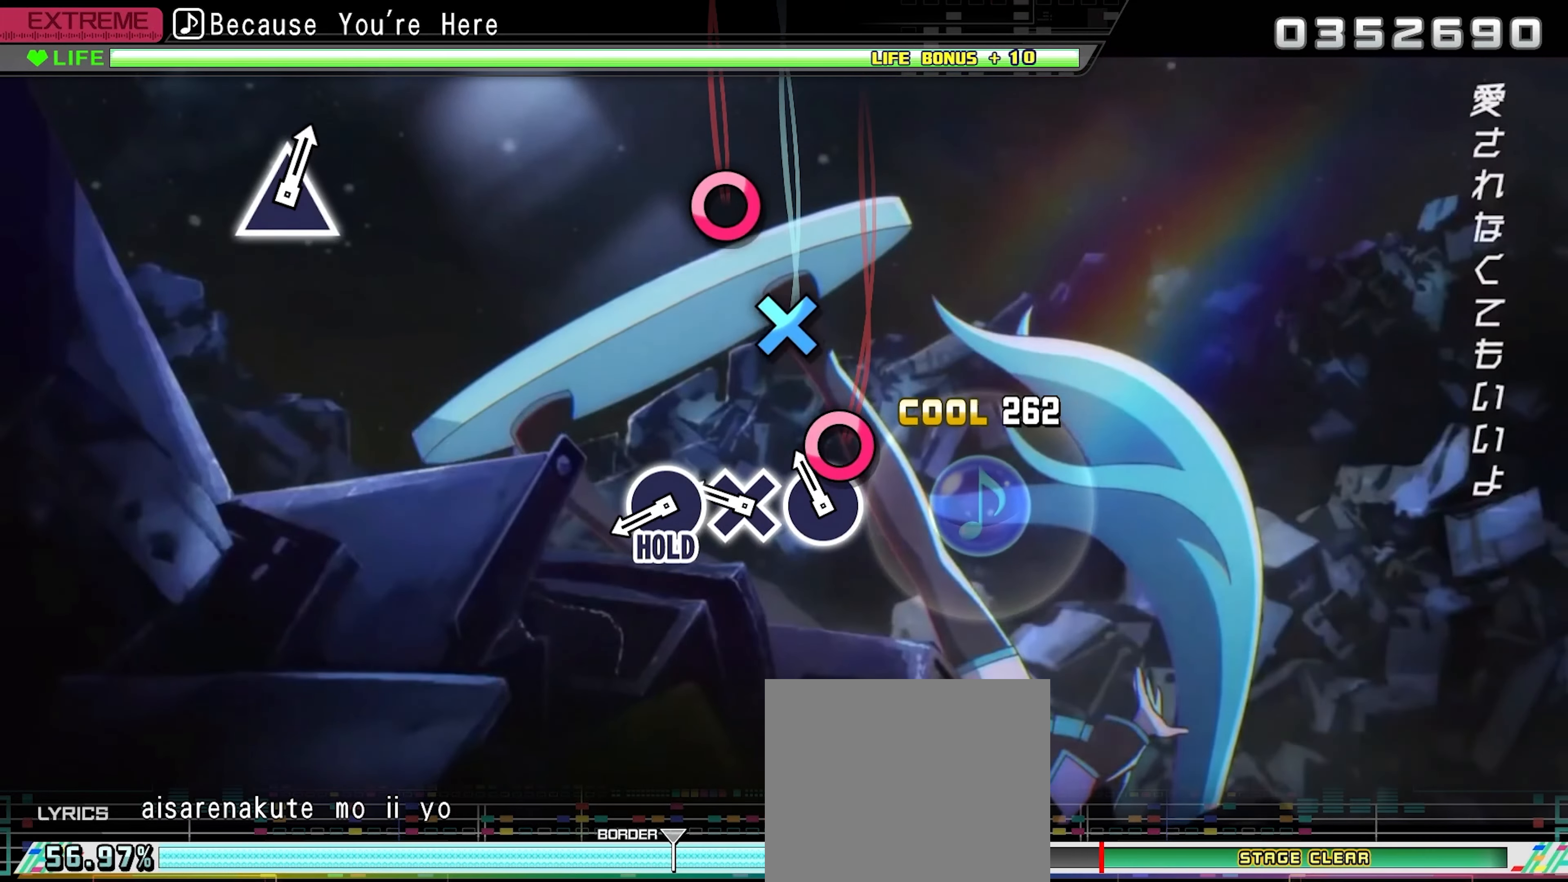
{"buttons": ["CIRCLE"], "events": [[50, "CIRCLE", "down"], [183, "CIRCLE", "up"], [267, "CROSS", "down"], [400, "CROSS", "up"], [467, "CIRCLE", "down"]]}
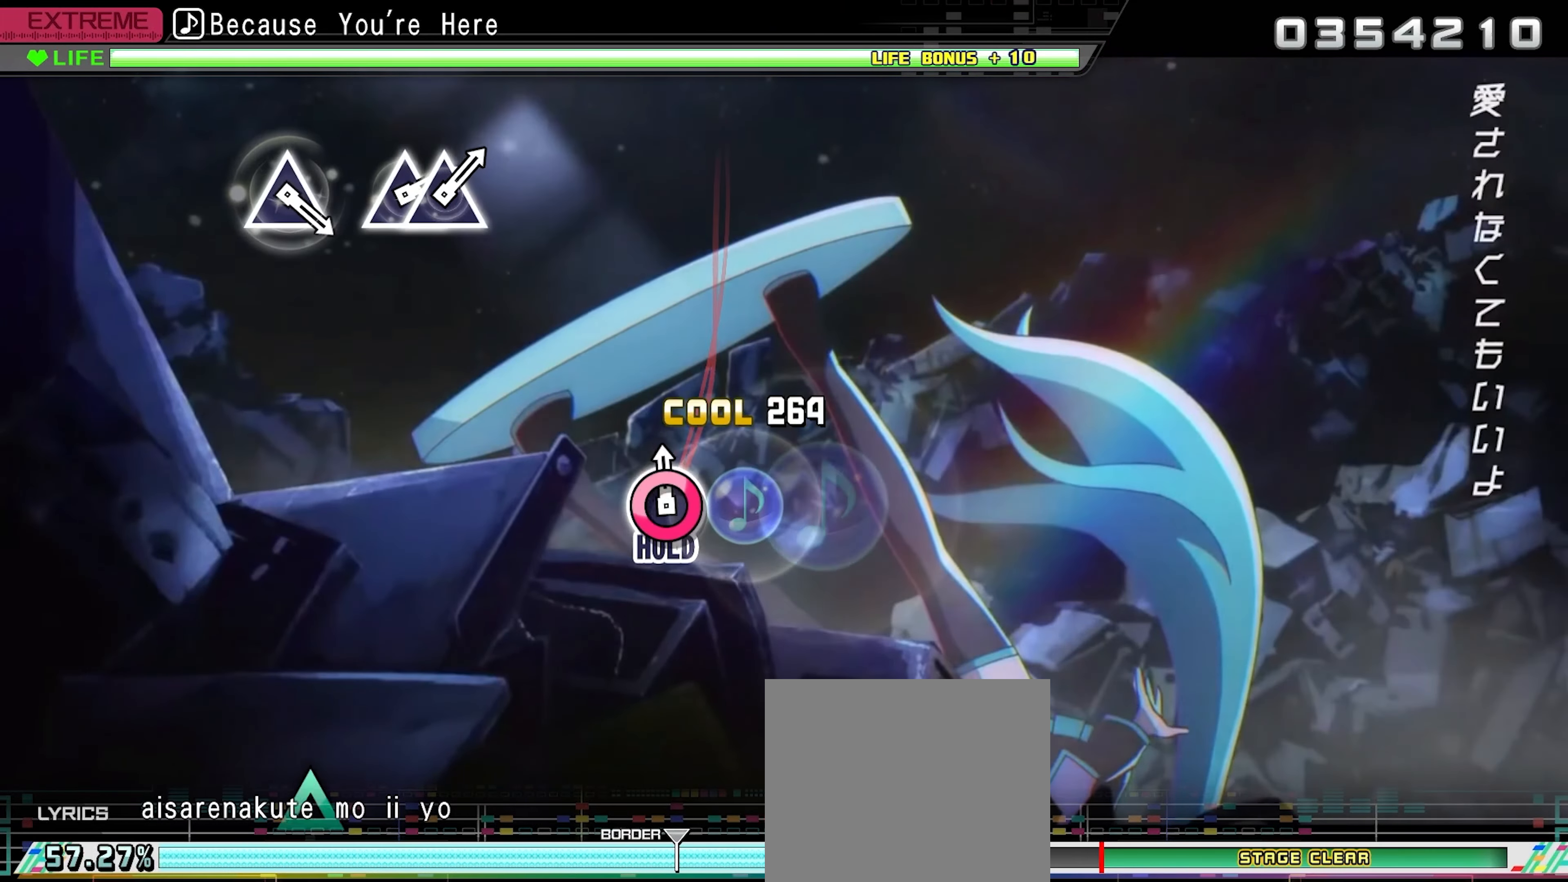
{"buttons": ["DPAD_RIGHT"], "events": [[267, "DPAD_RIGHT", "down"], [500, "CIRCLE", "up"]]}
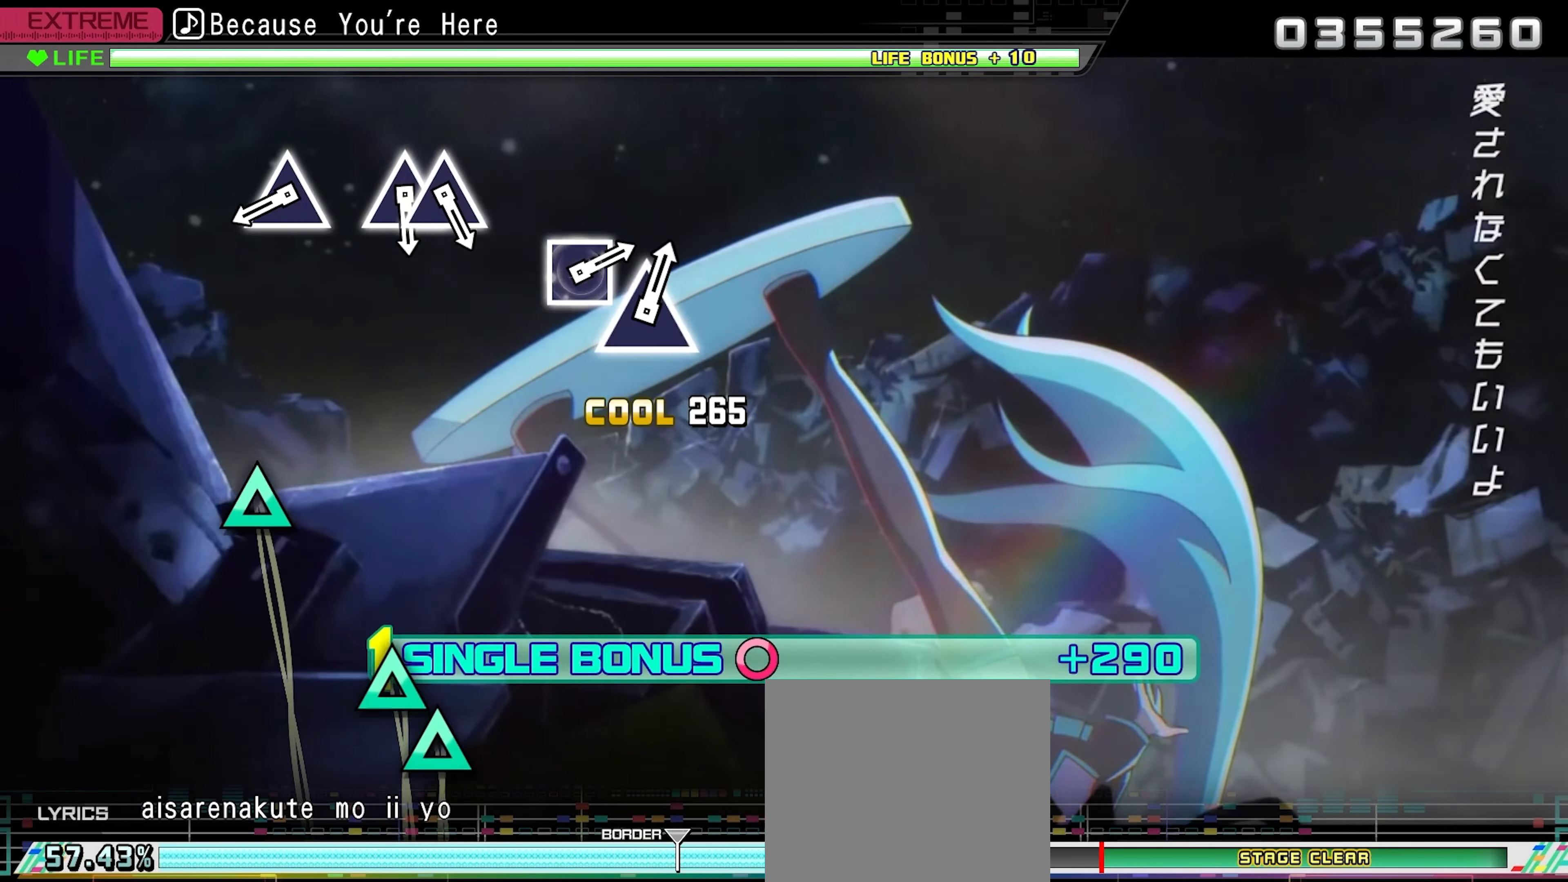
{"buttons": ["TRIANGLE", "DPAD_RIGHT"], "events": [[467, "TRIANGLE", "down"]]}
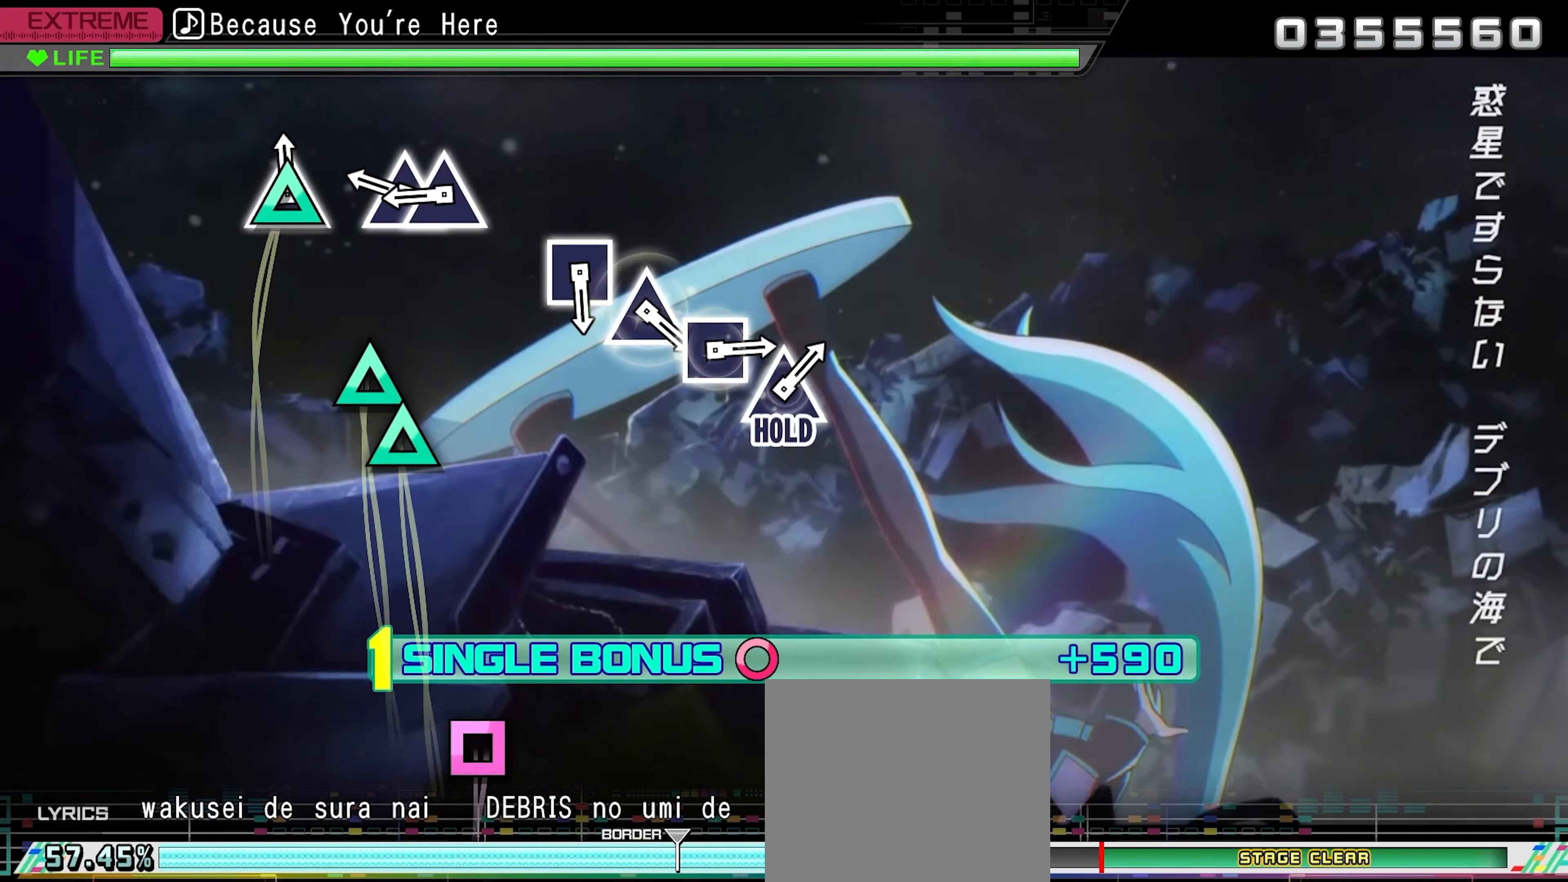
{"buttons": ["DPAD_RIGHT"], "events": [[67, "TRIANGLE", "up"], [283, "TRIANGLE", "down"], [333, "TRIANGLE", "up"], [383, "TRIANGLE", "down"], [483, "TRIANGLE", "up"]]}
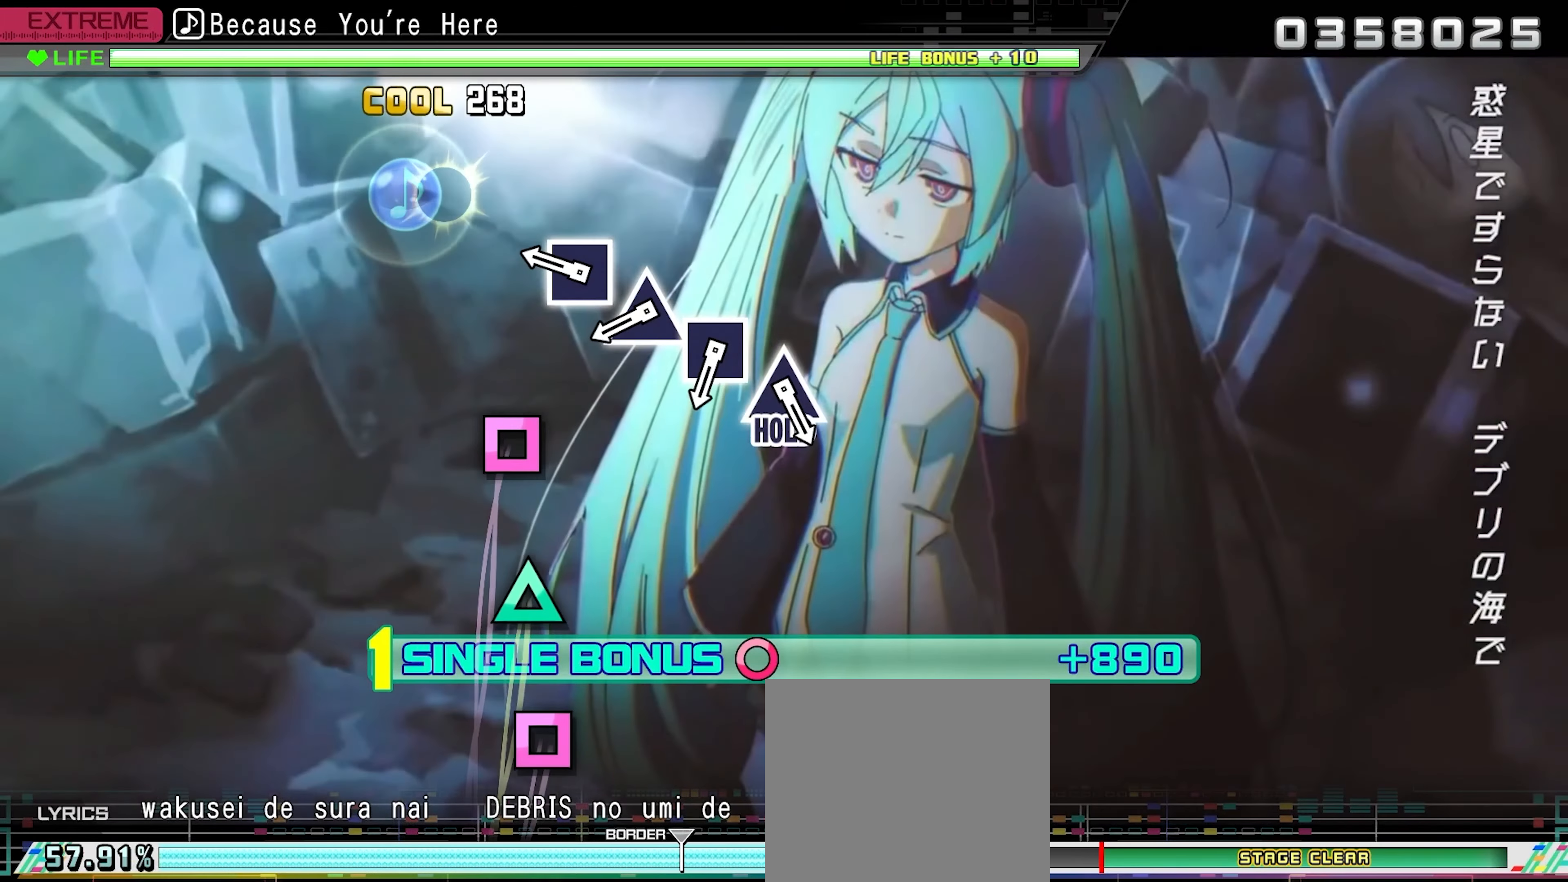
{"buttons": ["TRIANGLE", "DPAD_RIGHT"], "events": [[267, "SQUARE", "down"], [383, "SQUARE", "up"], [467, "TRIANGLE", "down"]]}
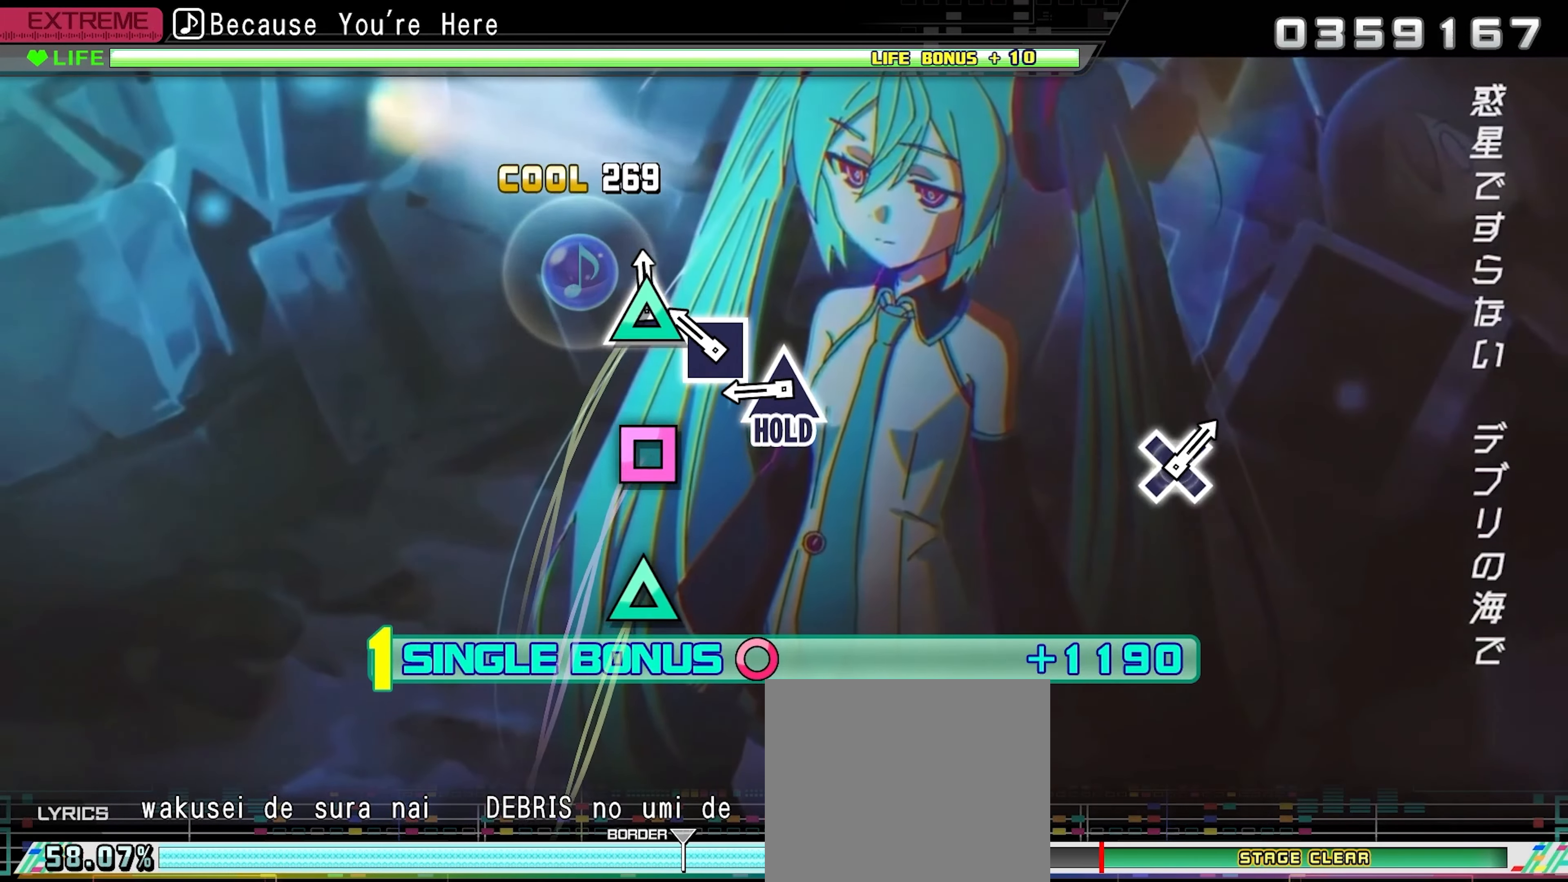
{"buttons": ["TRIANGLE", "DPAD_RIGHT"], "events": [[83, "TRIANGLE", "up"], [183, "SQUARE", "down"], [317, "SQUARE", "up"], [383, "TRIANGLE", "down"]]}